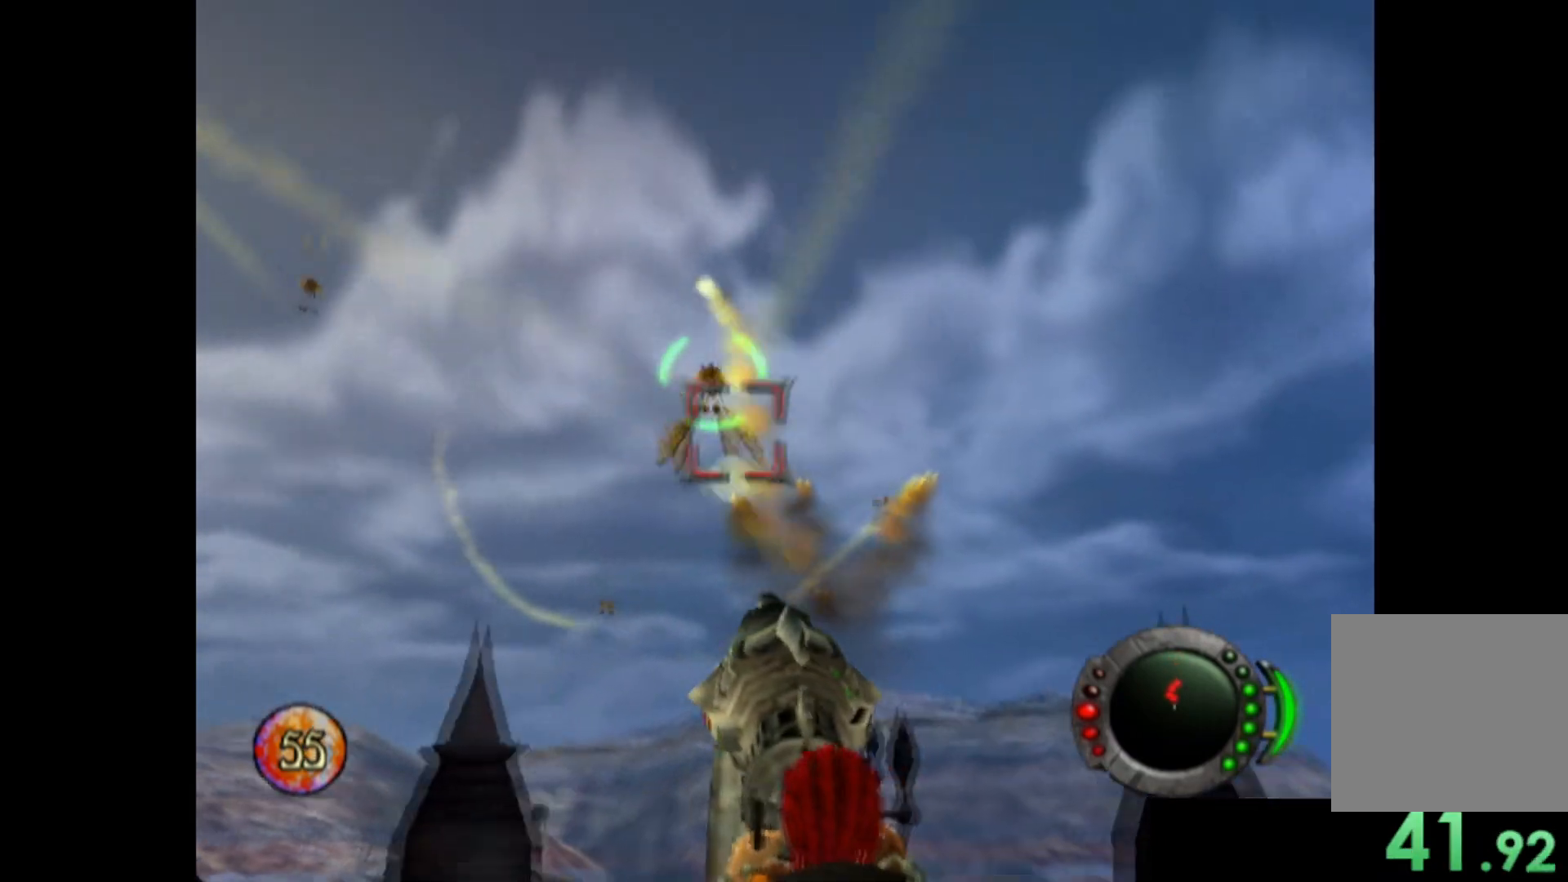
Gameplay with a controller (Xbox layout); each line is a JSON object with the inputs held at the frame after it. "events" lists button and stick changes between this image and that frame as [ms after this image, input, new state], when the widget could be followed in between. Not read: right_stick.
{"buttons": ["X"], "left_stick": "center", "events": [[100, "left_stick", "left"], [360, "left_stick", "center"]]}
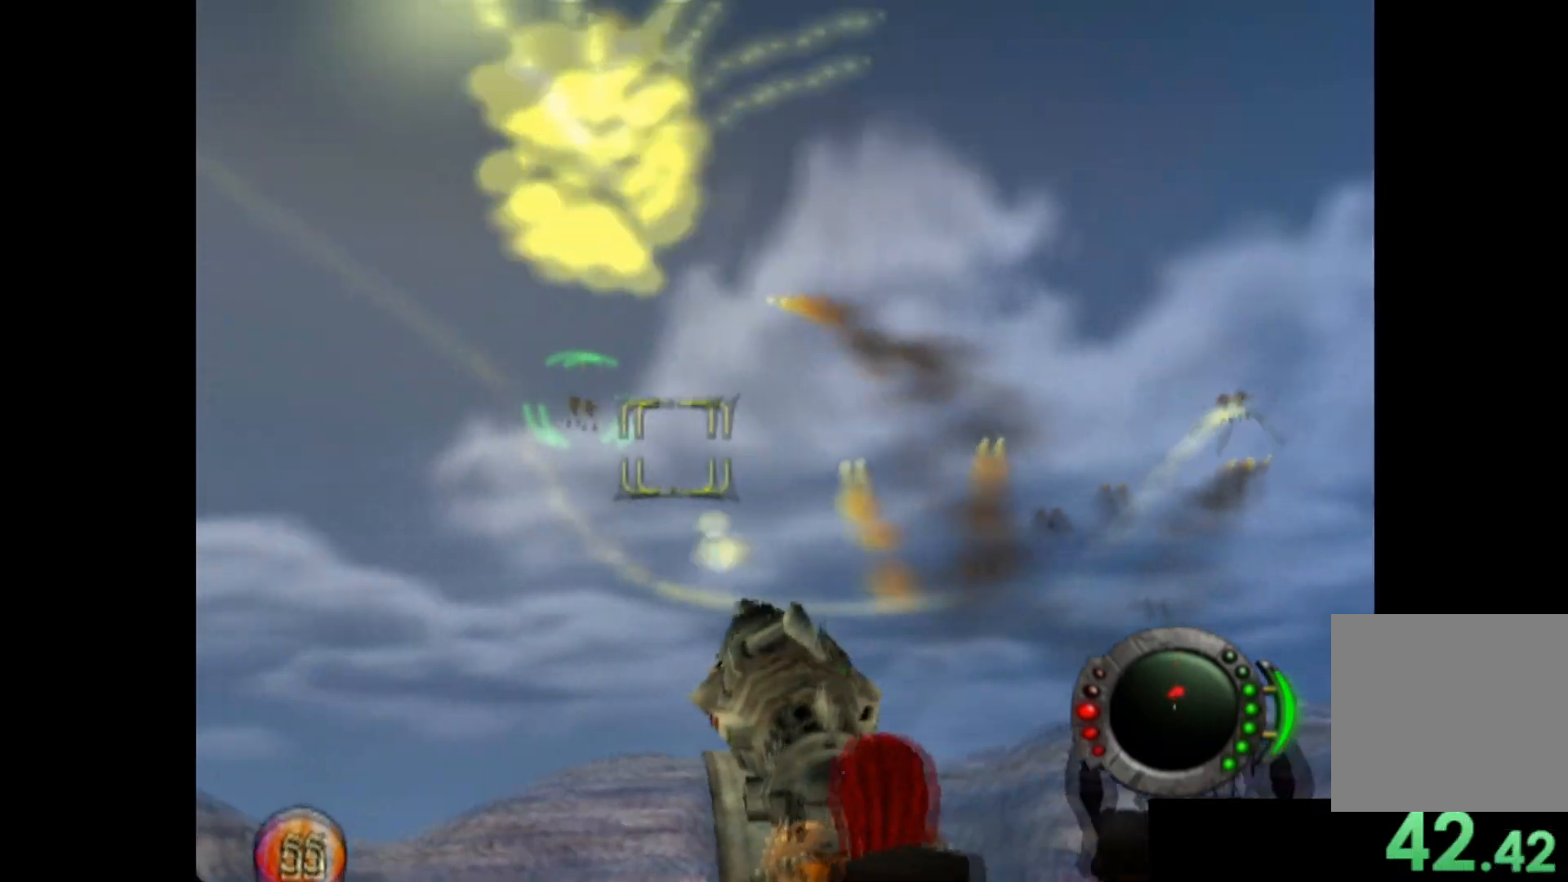
{"buttons": ["X"], "left_stick": "up-right", "events": [[60, "left_stick", "down"], [240, "left_stick", "center"], [300, "left_stick", "up-right"]]}
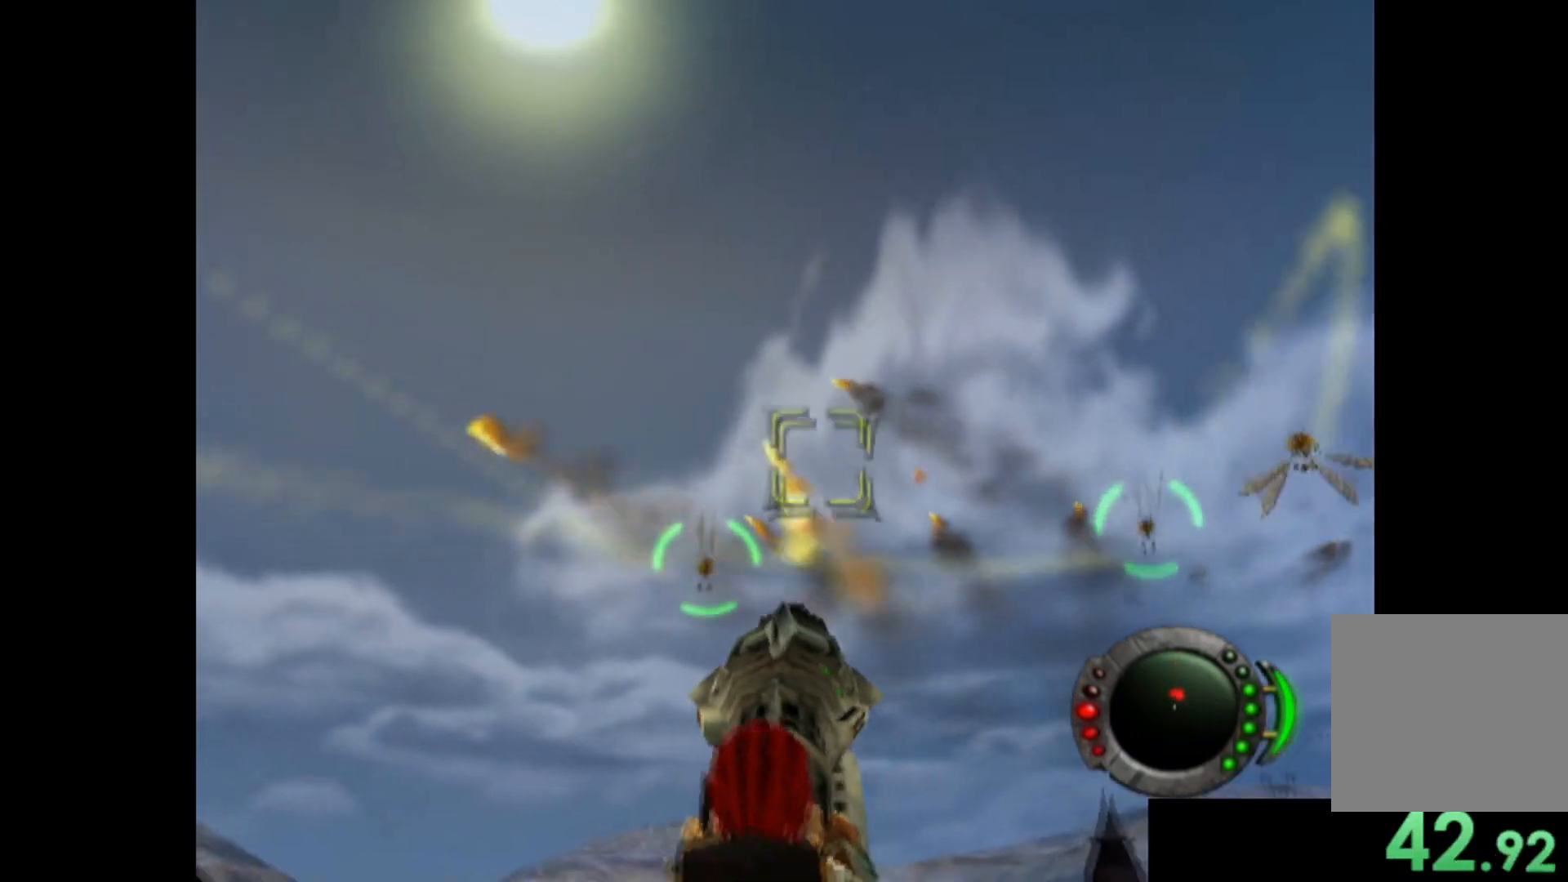
{"buttons": ["X"], "left_stick": "down-left", "events": [[20, "left_stick", "right"], [140, "left_stick", "down-right"], [280, "left_stick", "center"], [380, "left_stick", "down-left"]]}
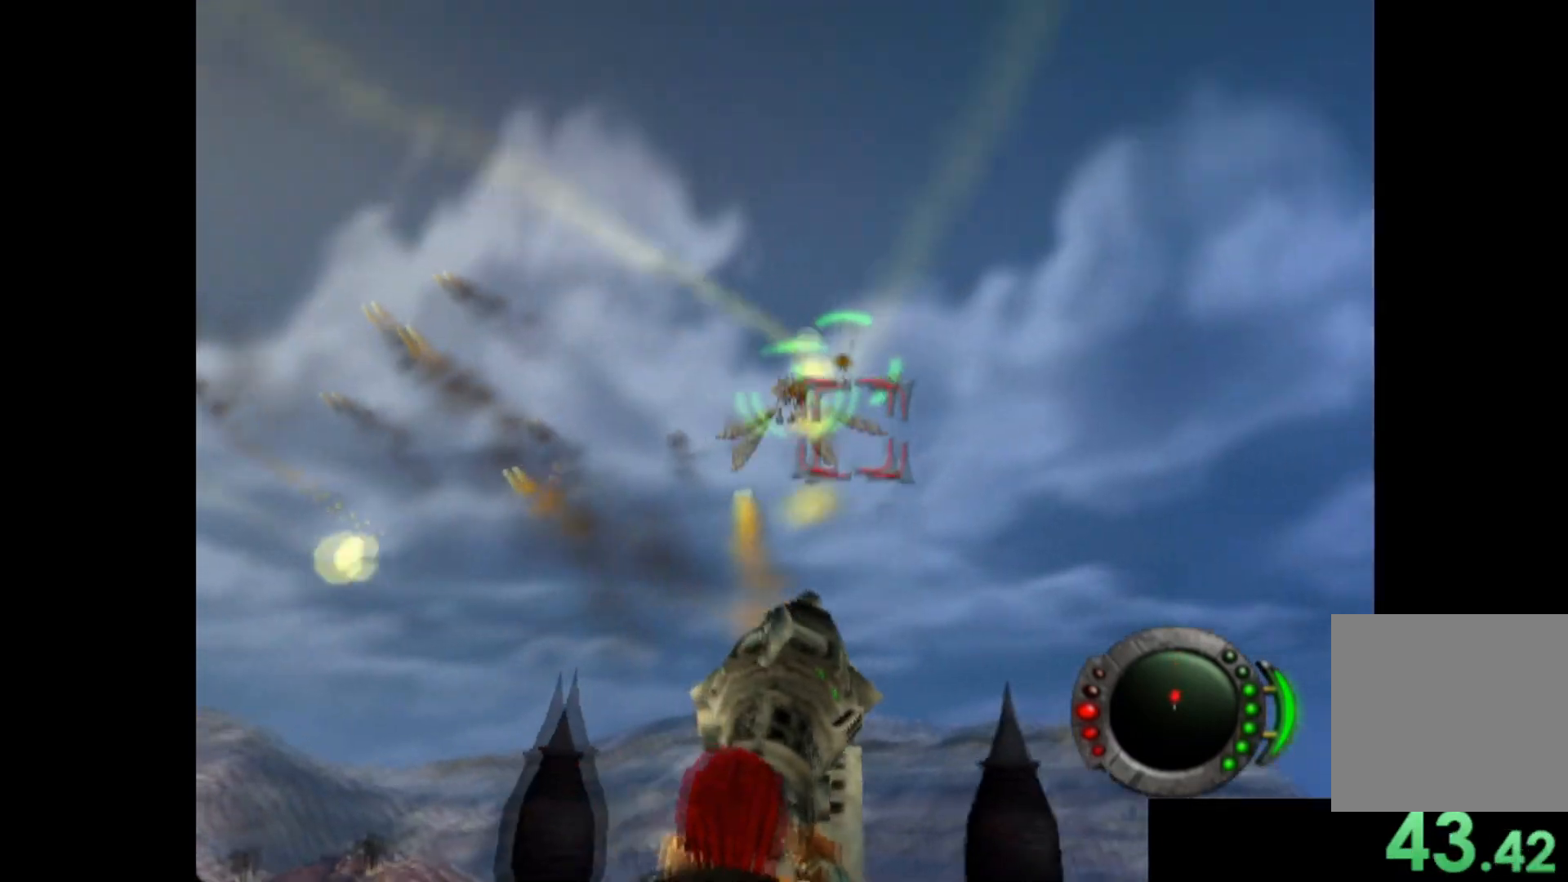
{"buttons": ["X"], "left_stick": "center", "events": [[20, "left_stick", "center"], [200, "left_stick", "down"], [280, "left_stick", "down-right"], [440, "left_stick", "center"]]}
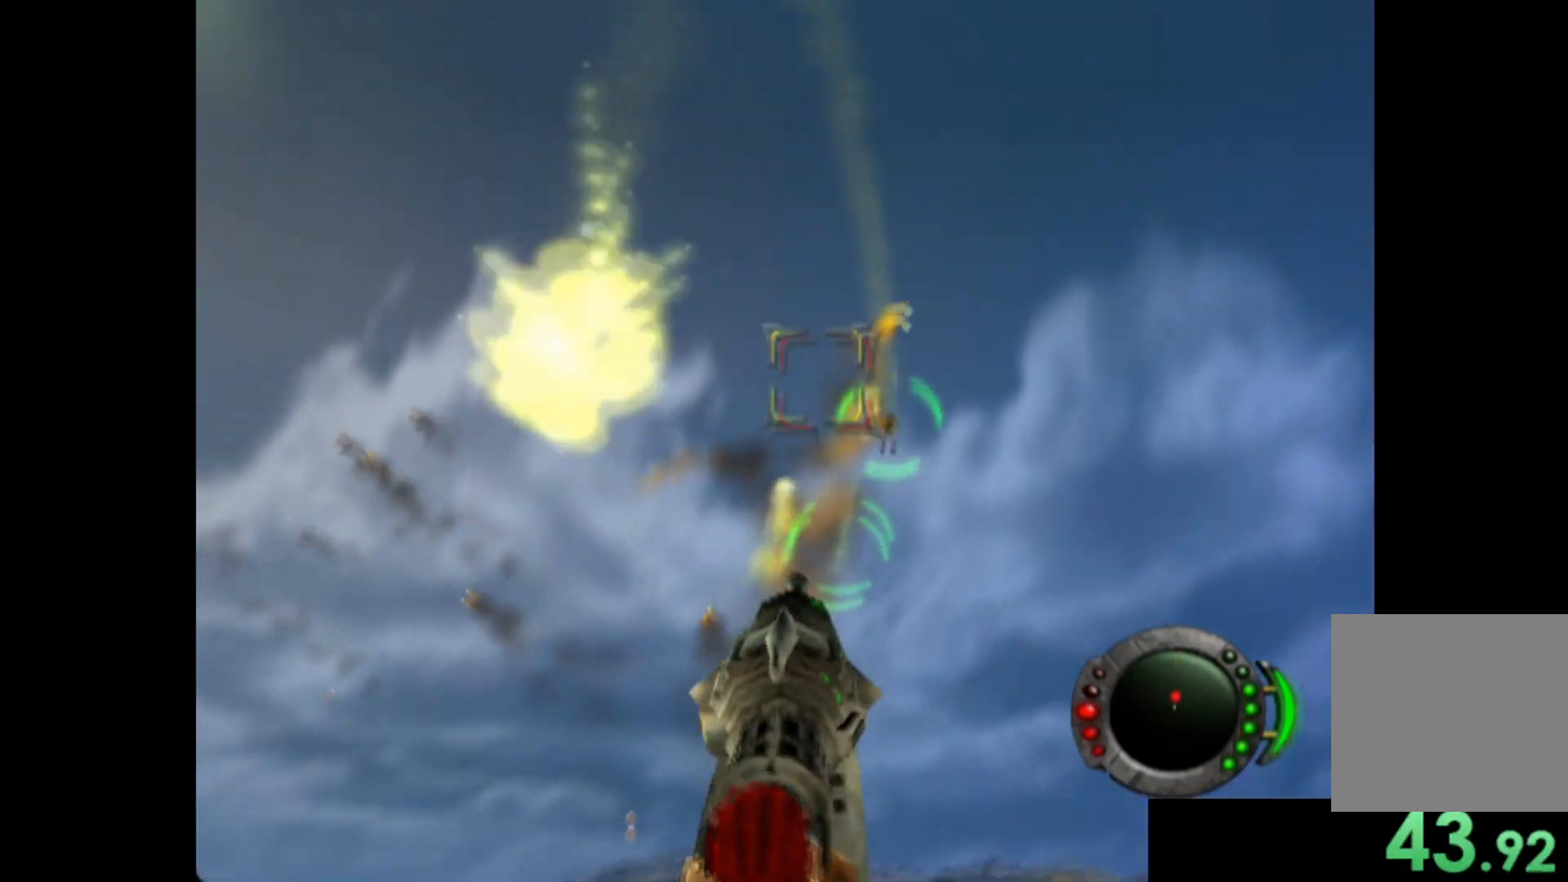
{"buttons": ["X"], "left_stick": "up-left", "events": [[80, "left_stick", "up"], [240, "left_stick", "up-right"], [420, "left_stick", "up-left"]]}
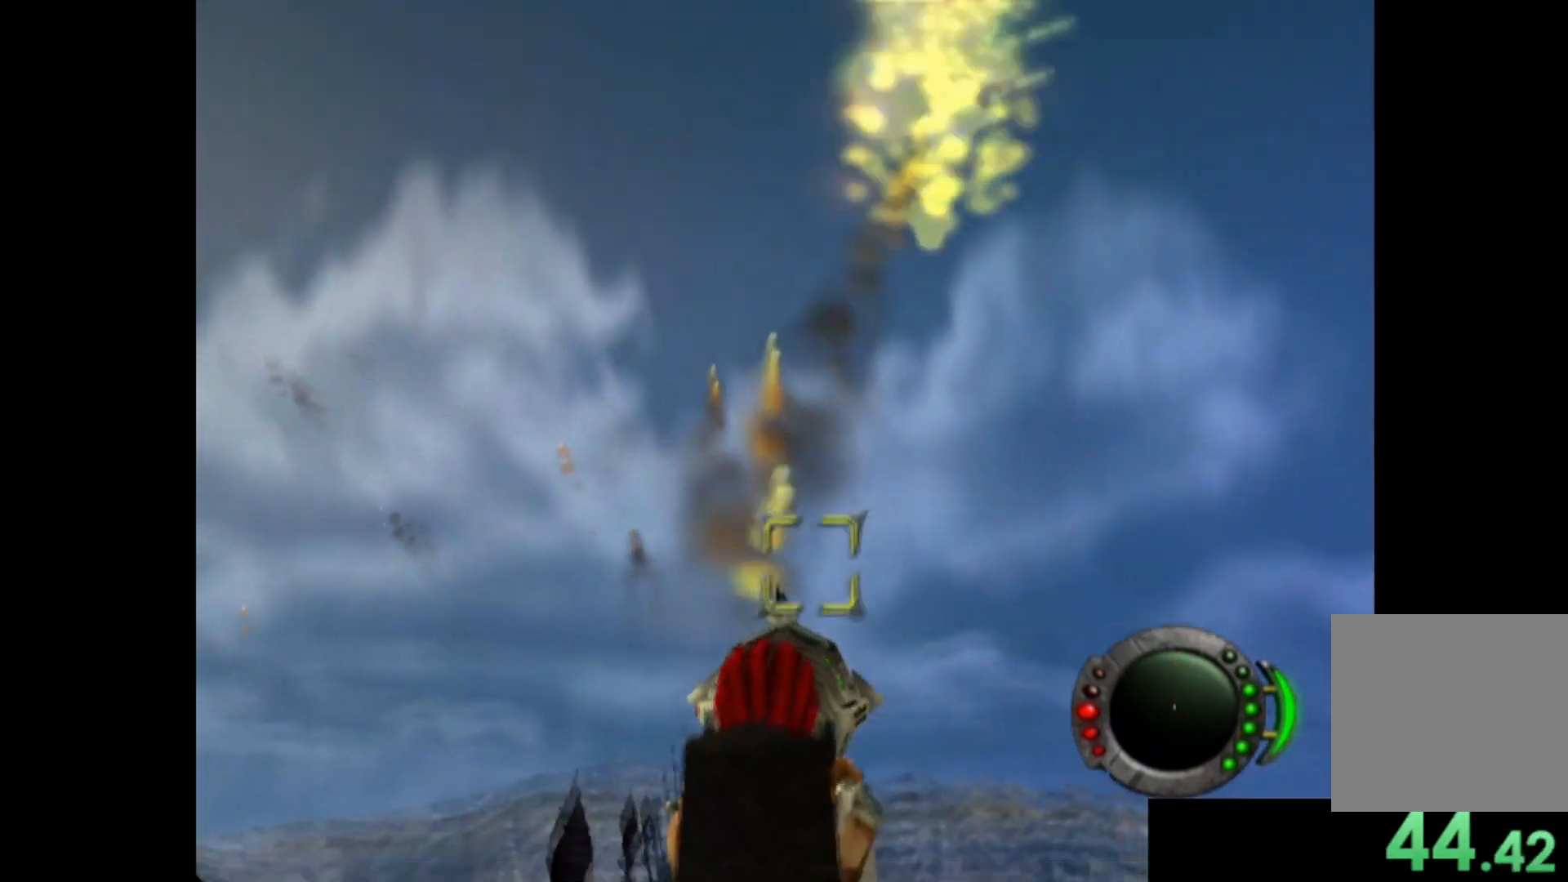
{"buttons": [], "left_stick": "up", "events": [[20, "left_stick", "center"], [260, "left_stick", "up"], [420, "X", "up"]]}
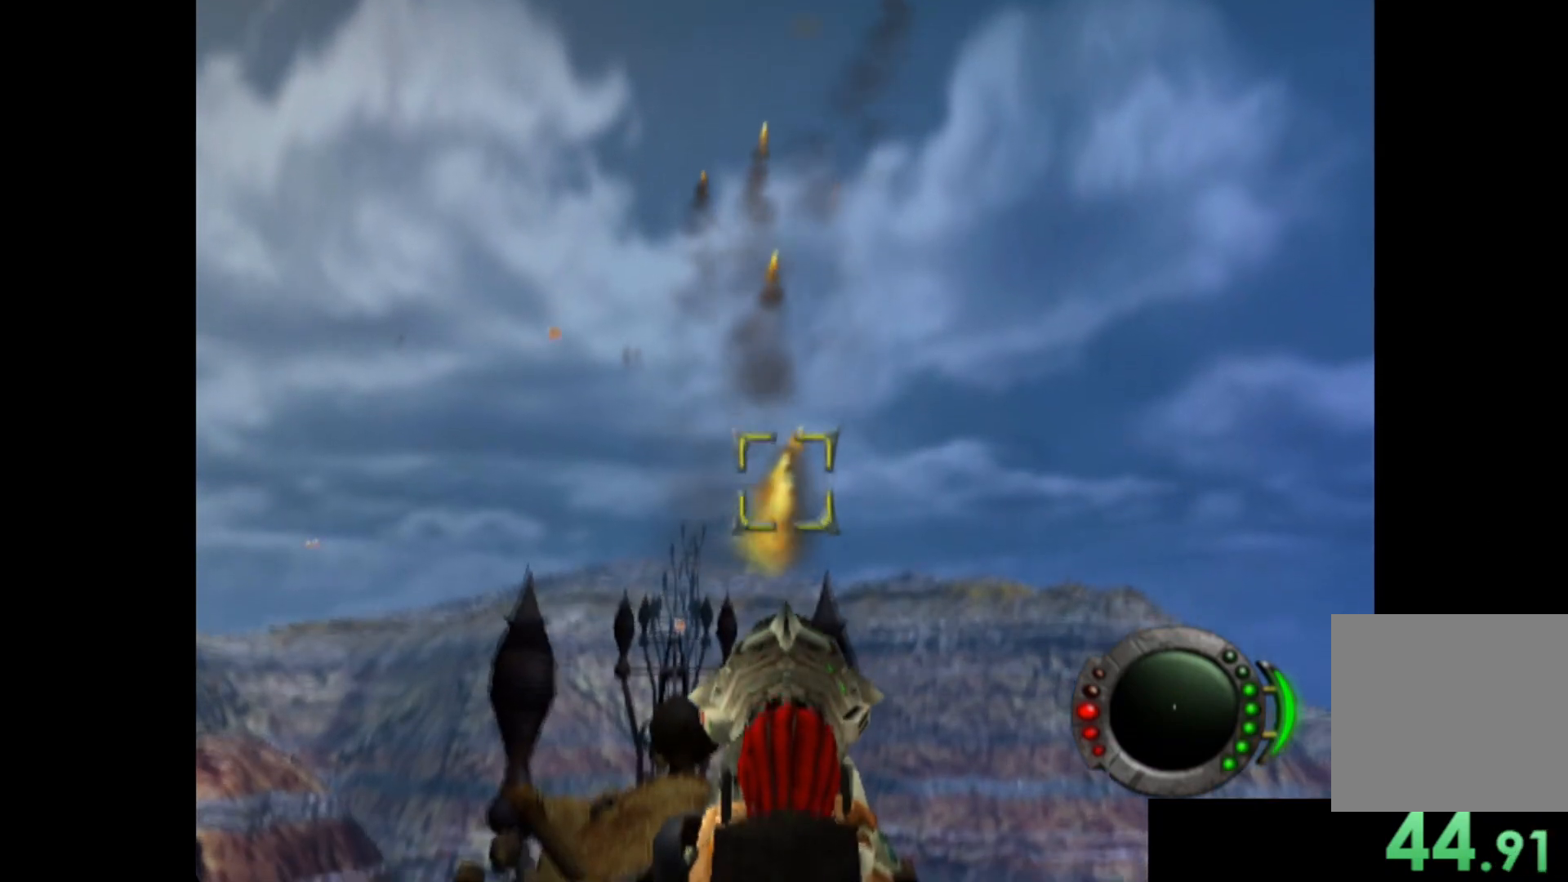
{"buttons": [], "left_stick": "up-left", "events": [[60, "left_stick", "center"], [380, "left_stick", "up-left"]]}
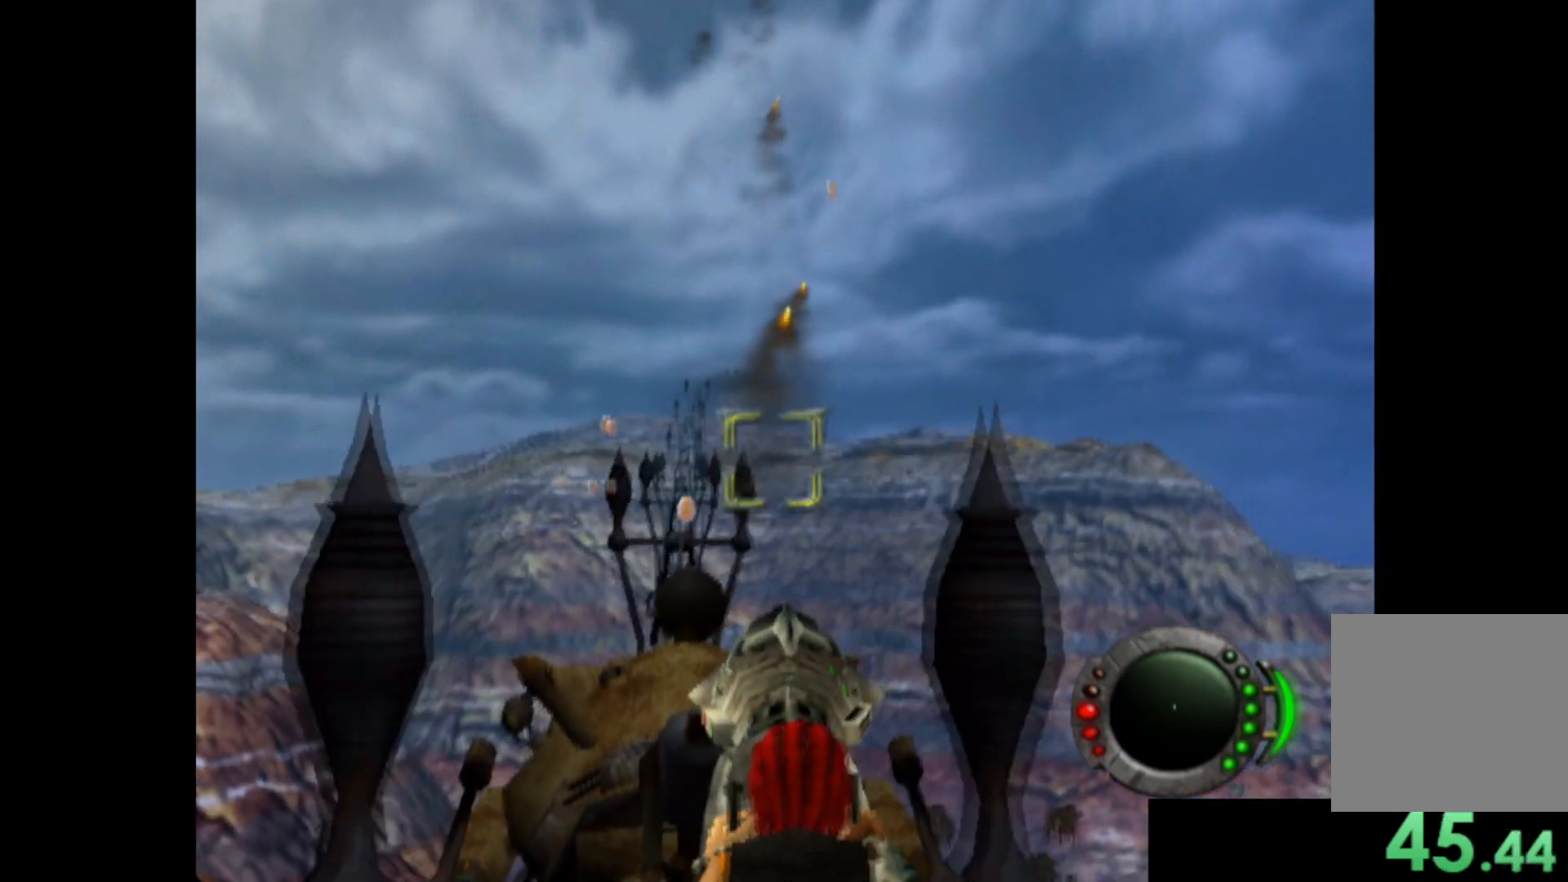
{"buttons": [], "left_stick": "center", "events": [[20, "left_stick", "center"], [360, "left_stick", "down"], [460, "left_stick", "center"]]}
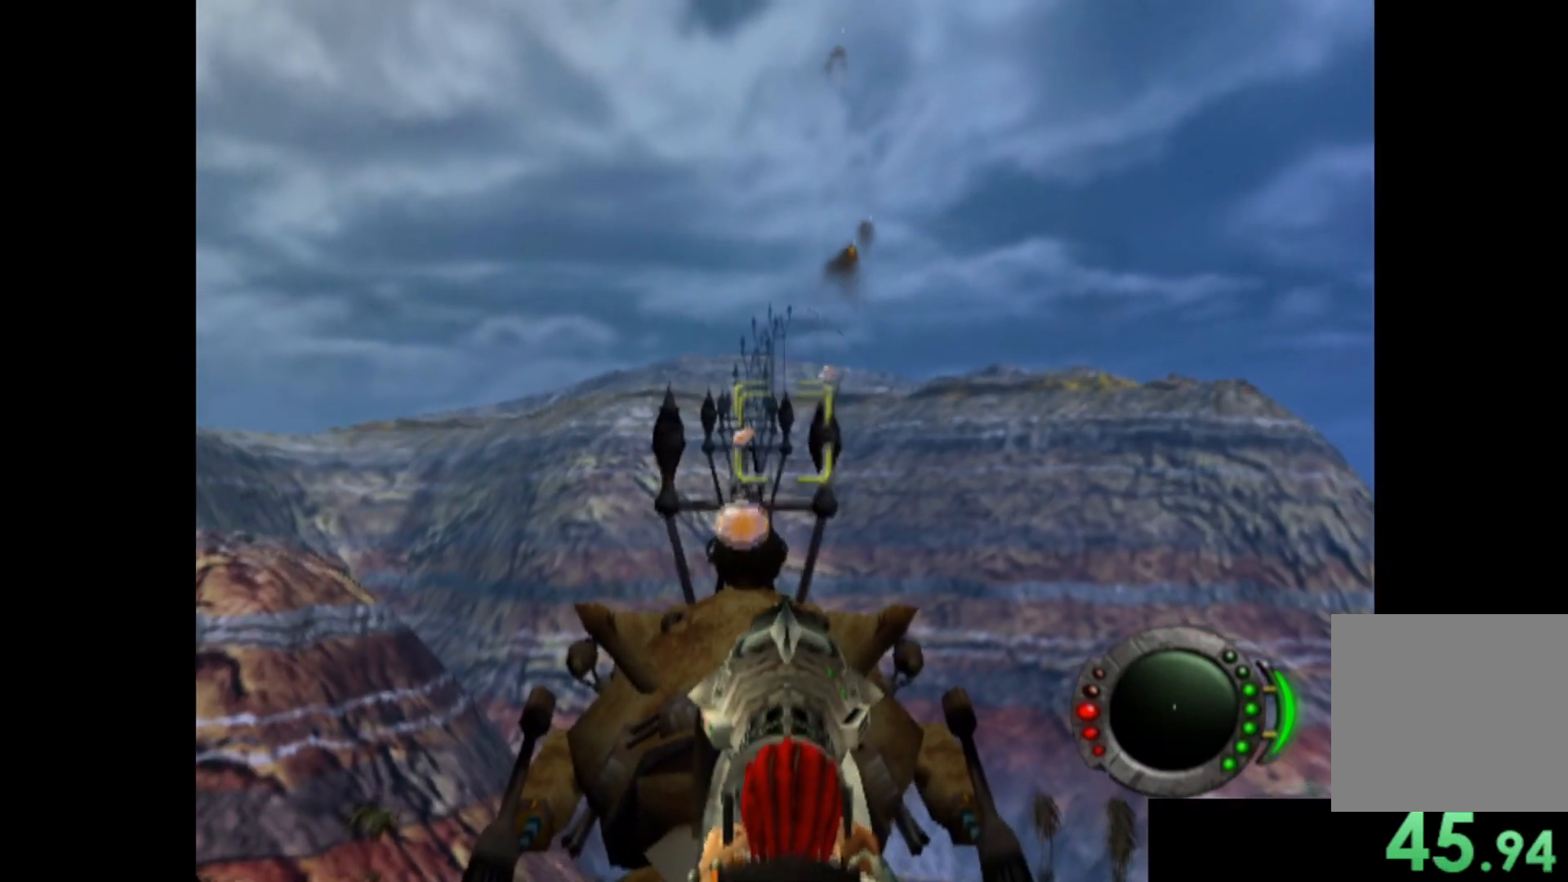
{"buttons": [], "left_stick": "center", "events": []}
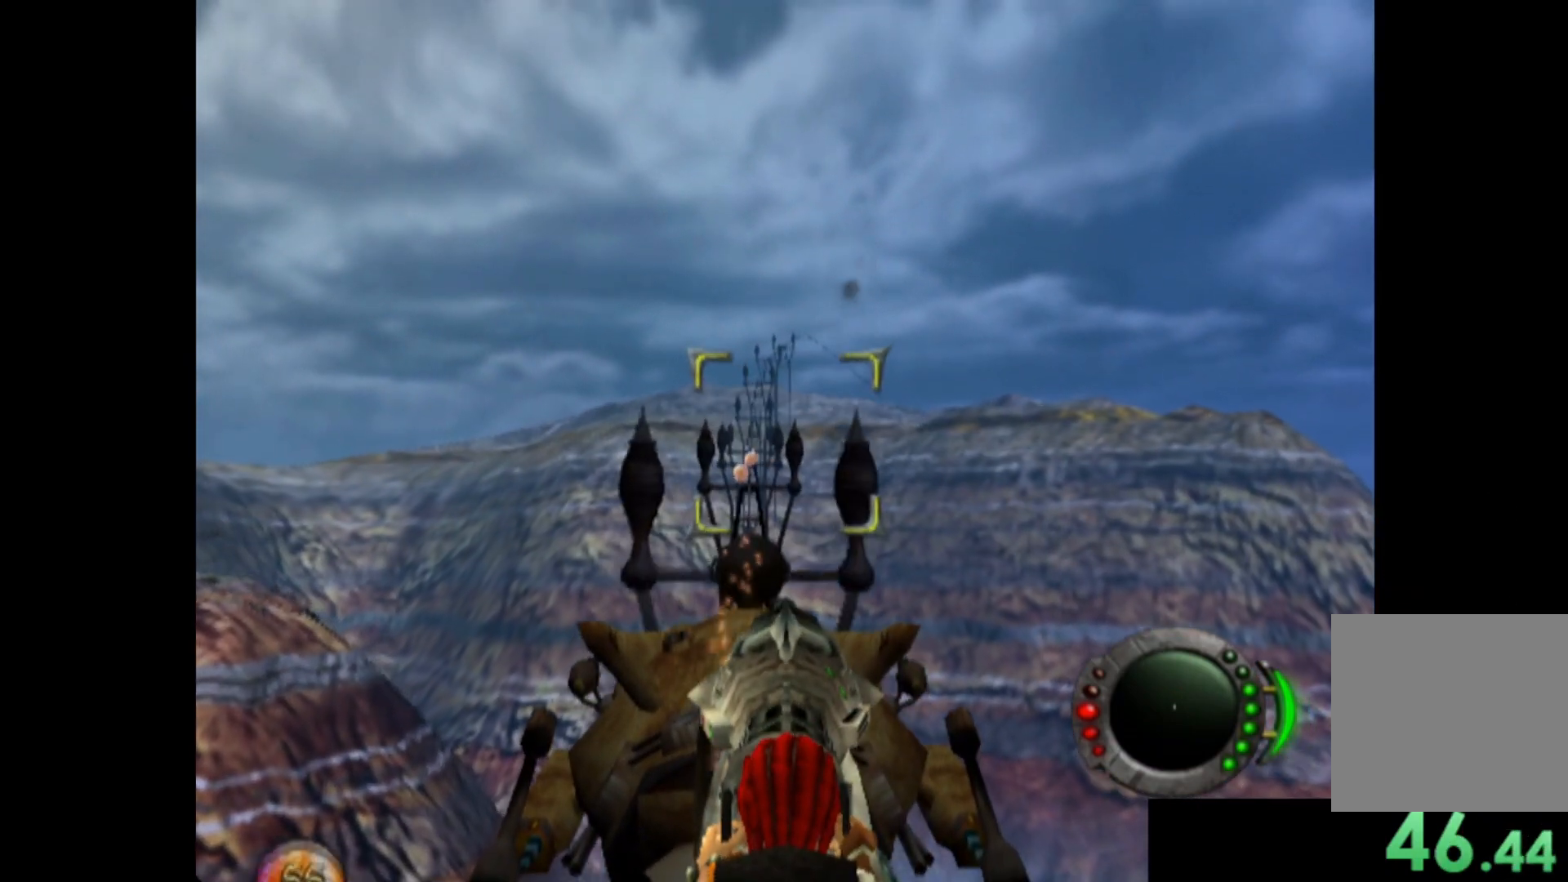
{"buttons": [], "left_stick": "center", "events": [[100, "left_stick", "left"], [200, "left_stick", "center"]]}
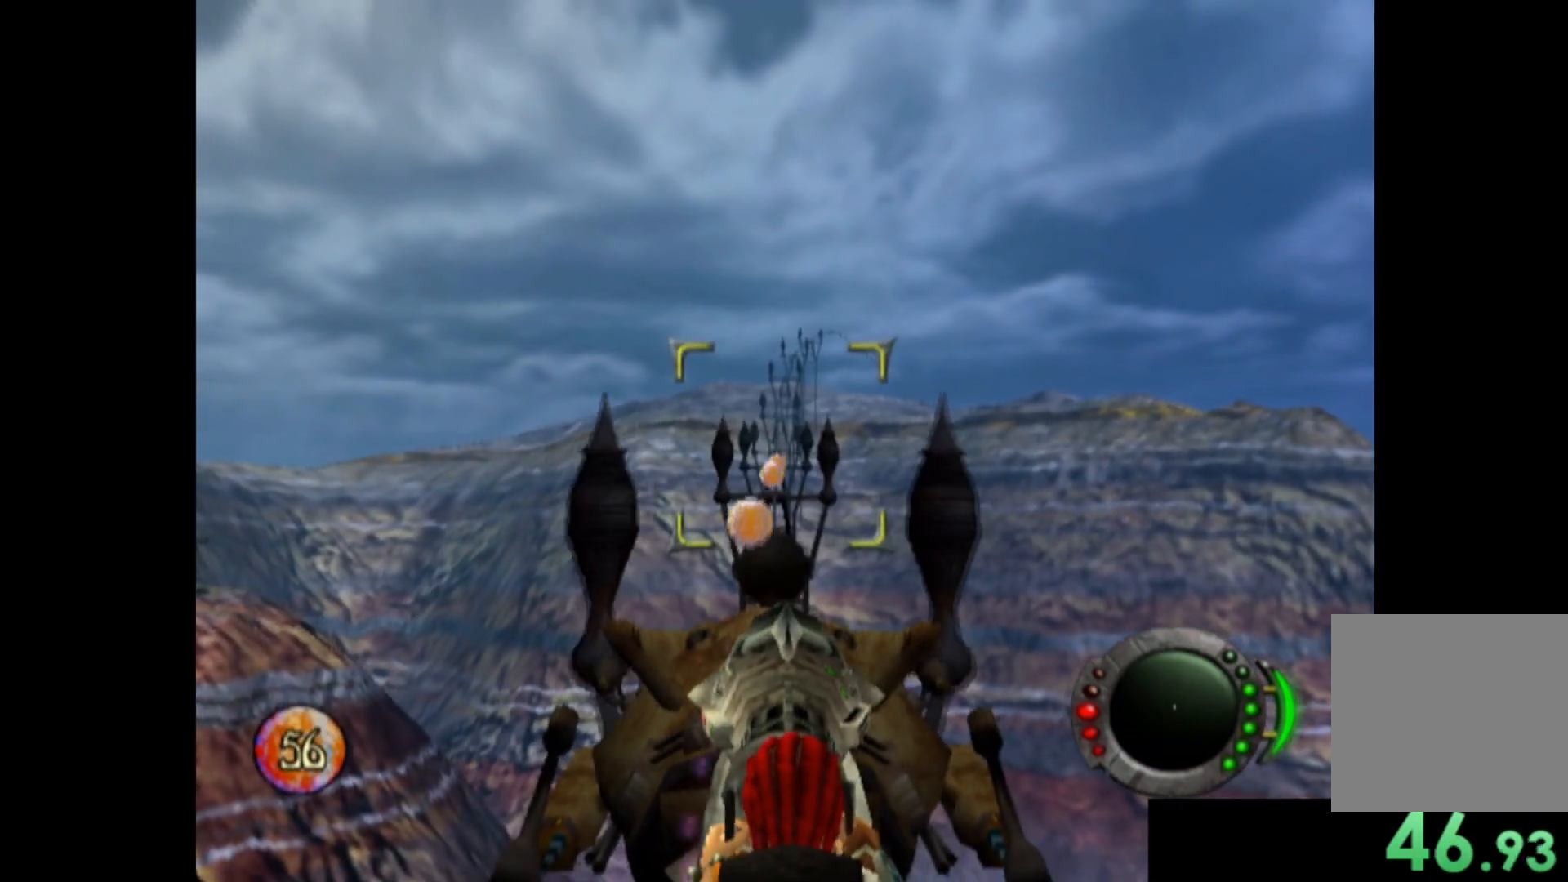
{"buttons": [], "left_stick": "center", "events": []}
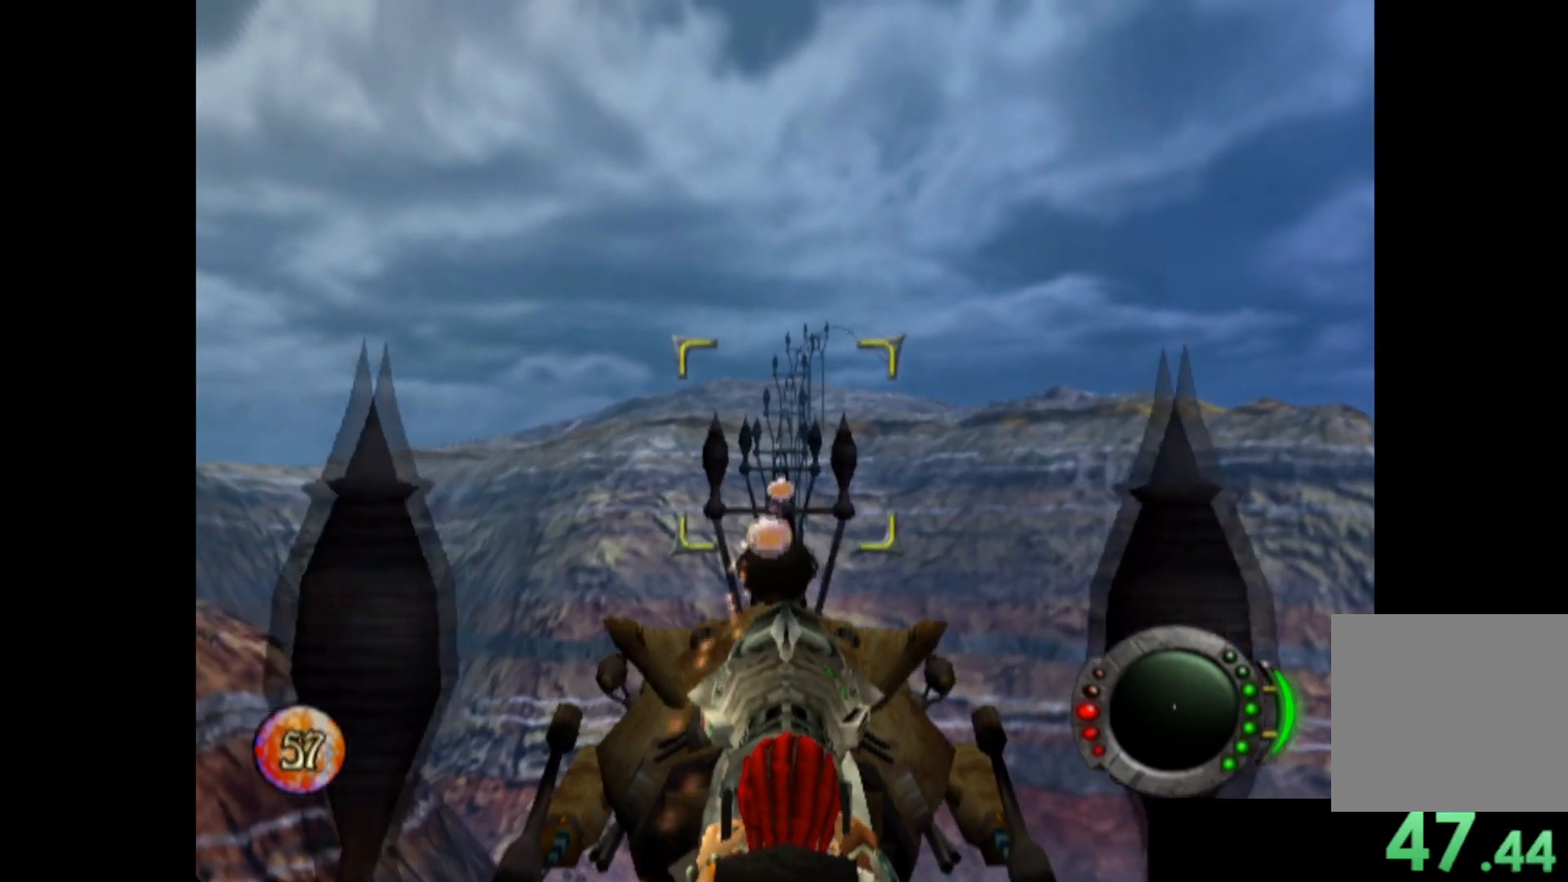
{"buttons": [], "left_stick": "center", "events": [[20, "left_stick", "down-right"], [140, "left_stick", "center"]]}
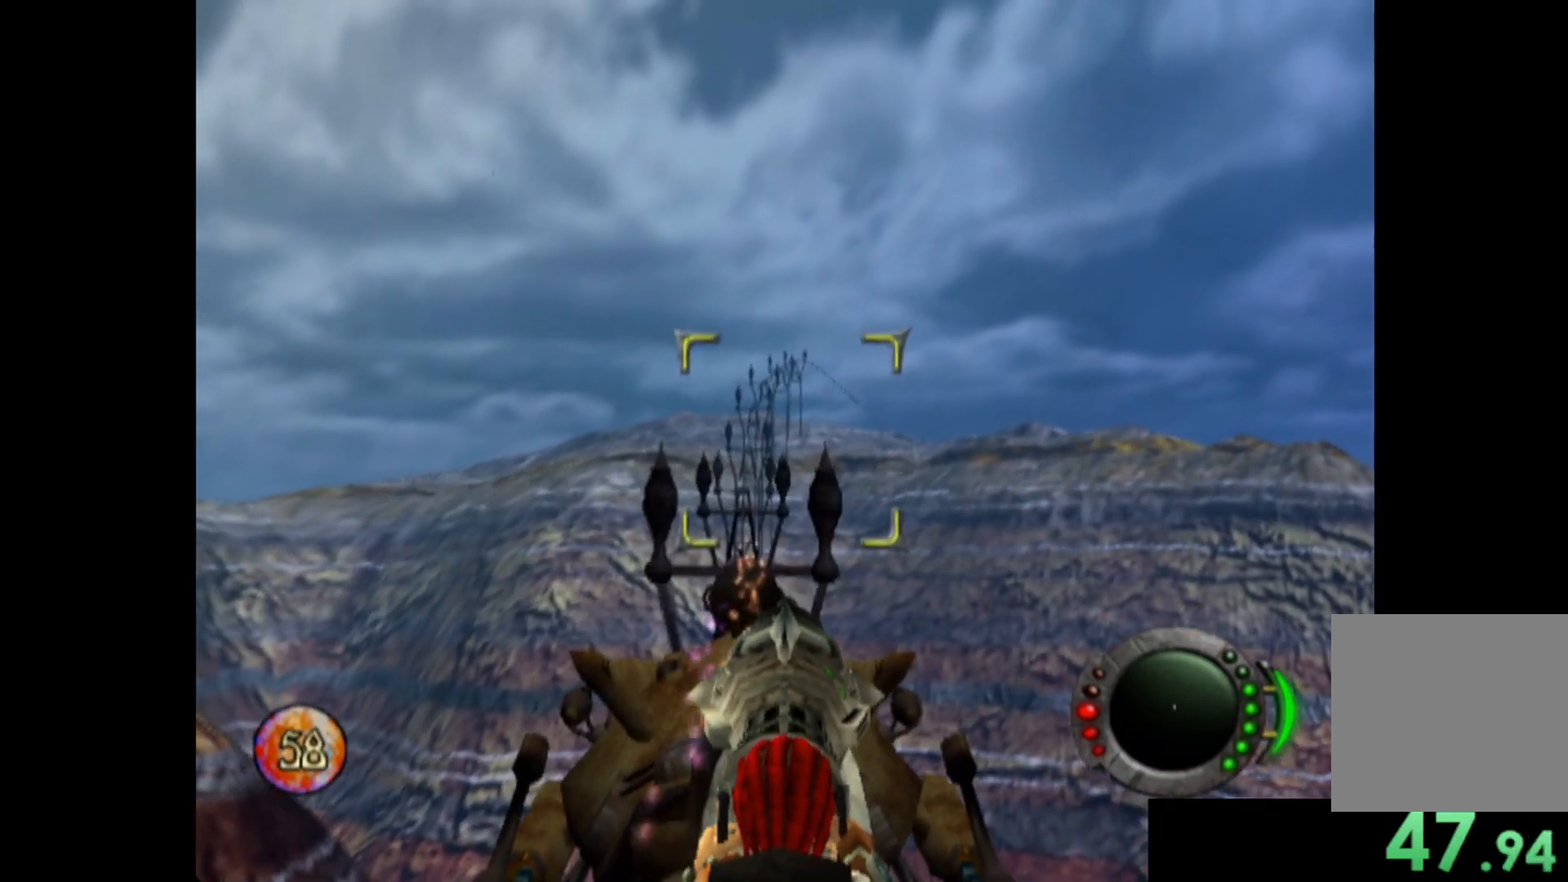
{"buttons": [], "left_stick": "center", "events": []}
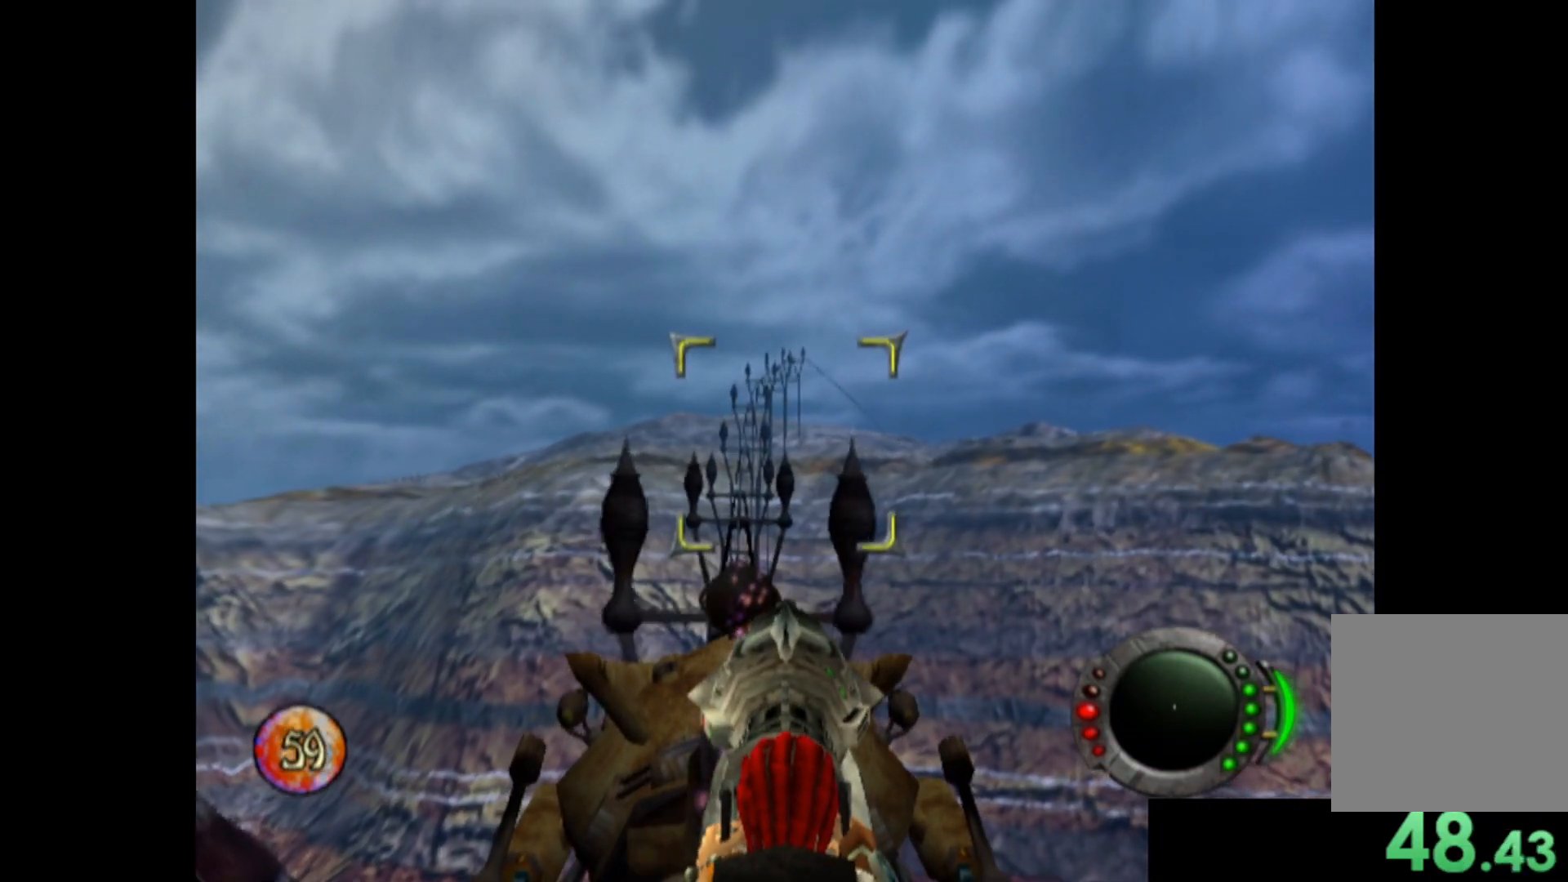
{"buttons": [], "left_stick": "center", "events": []}
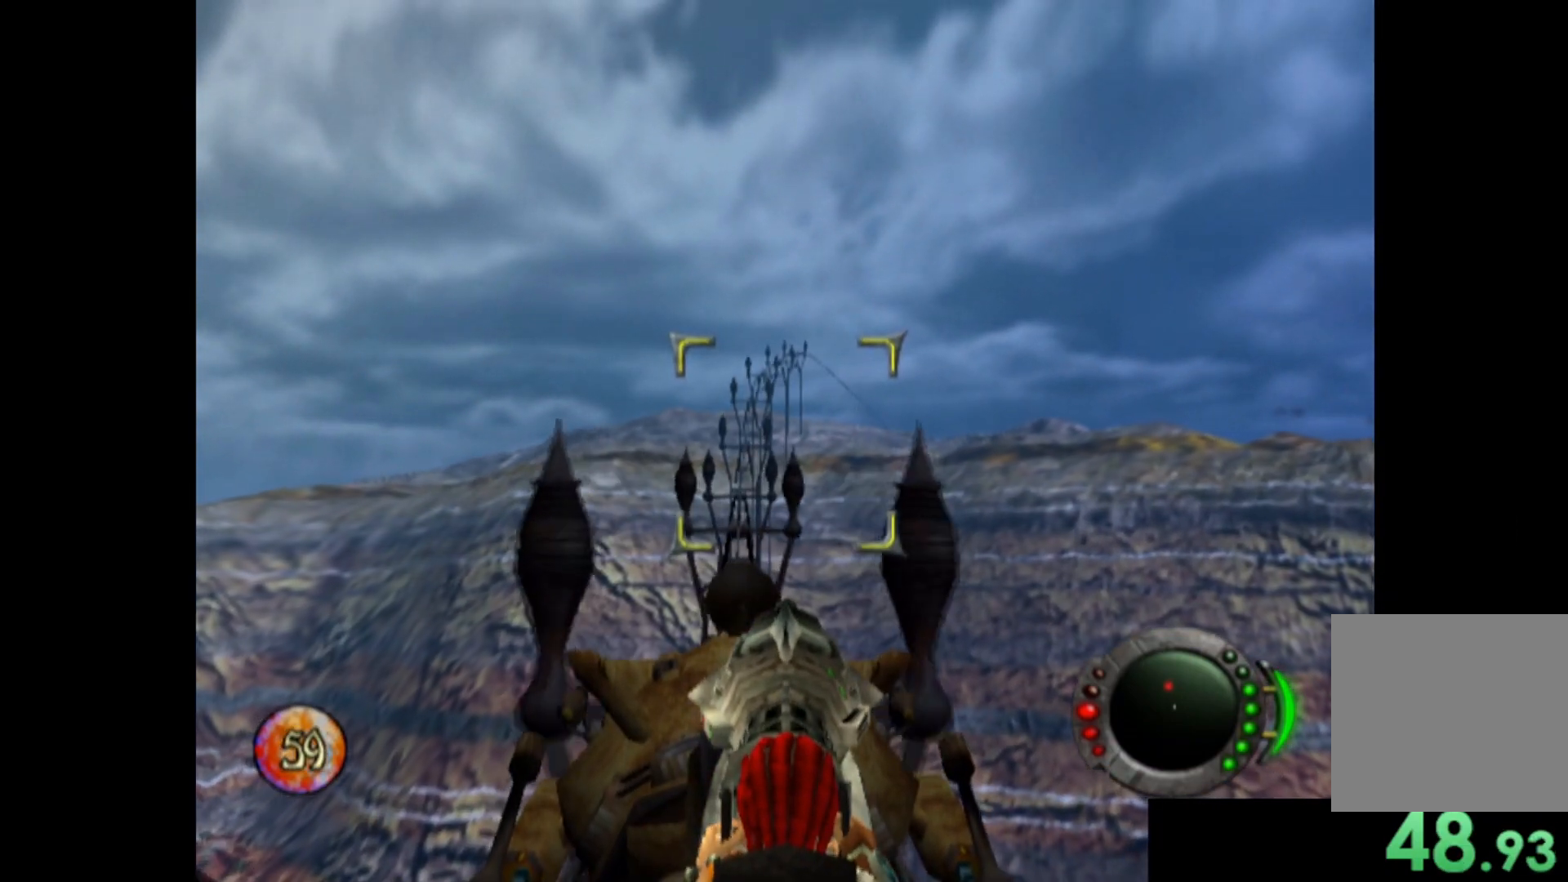
{"buttons": [], "left_stick": "center", "events": [[40, "left_stick", "left"], [160, "left_stick", "center"]]}
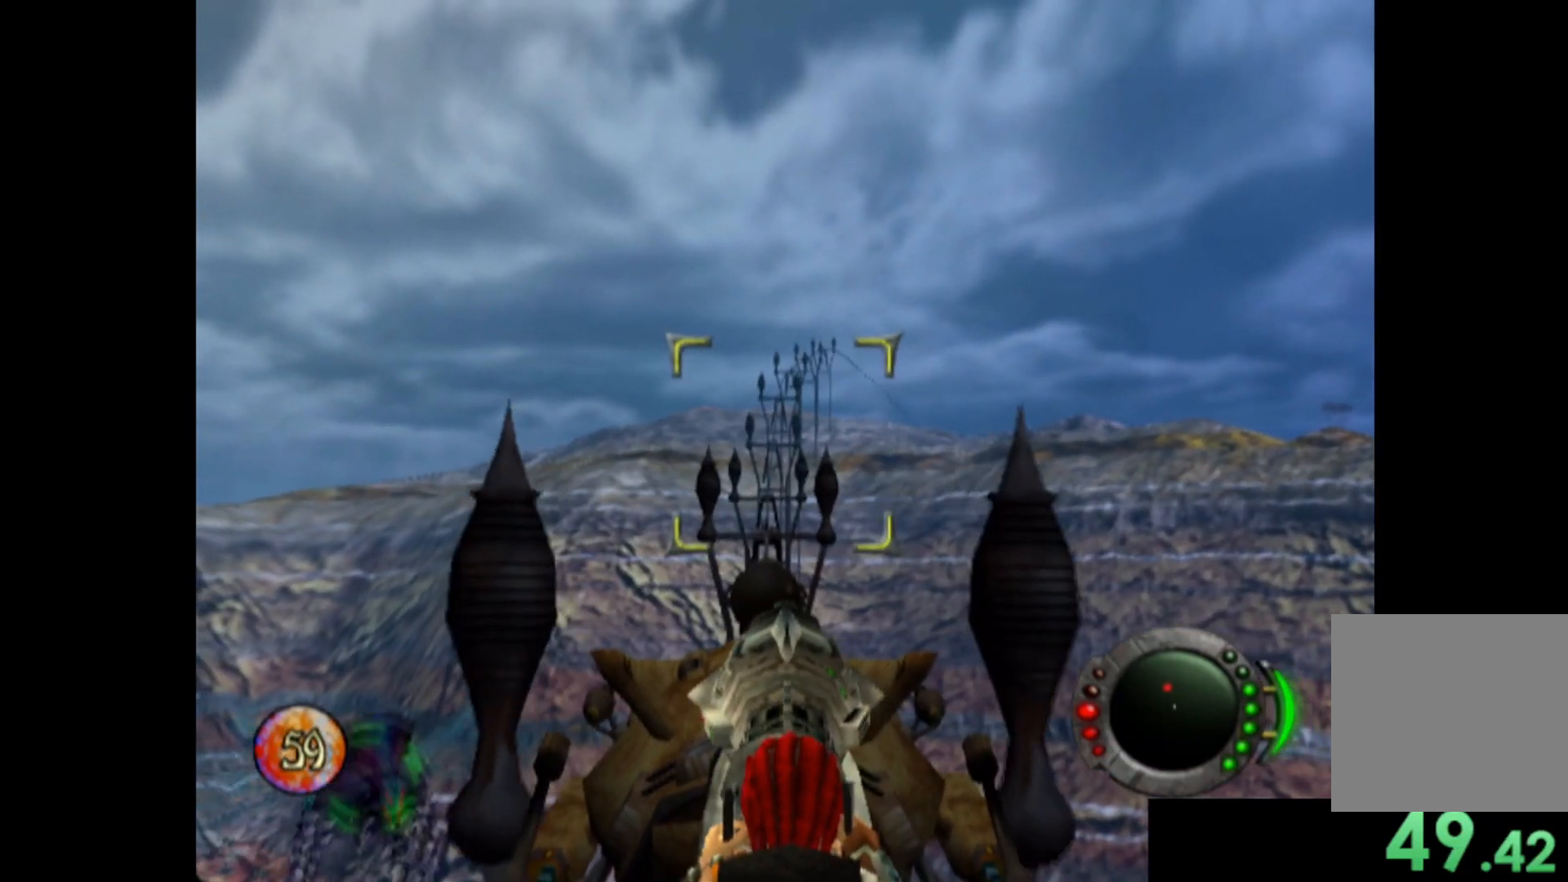
{"buttons": ["X"], "left_stick": "up-right", "events": [[60, "left_stick", "down-left"], [80, "X", "down"], [160, "left_stick", "left"], [360, "left_stick", "center"], [500, "left_stick", "up-right"]]}
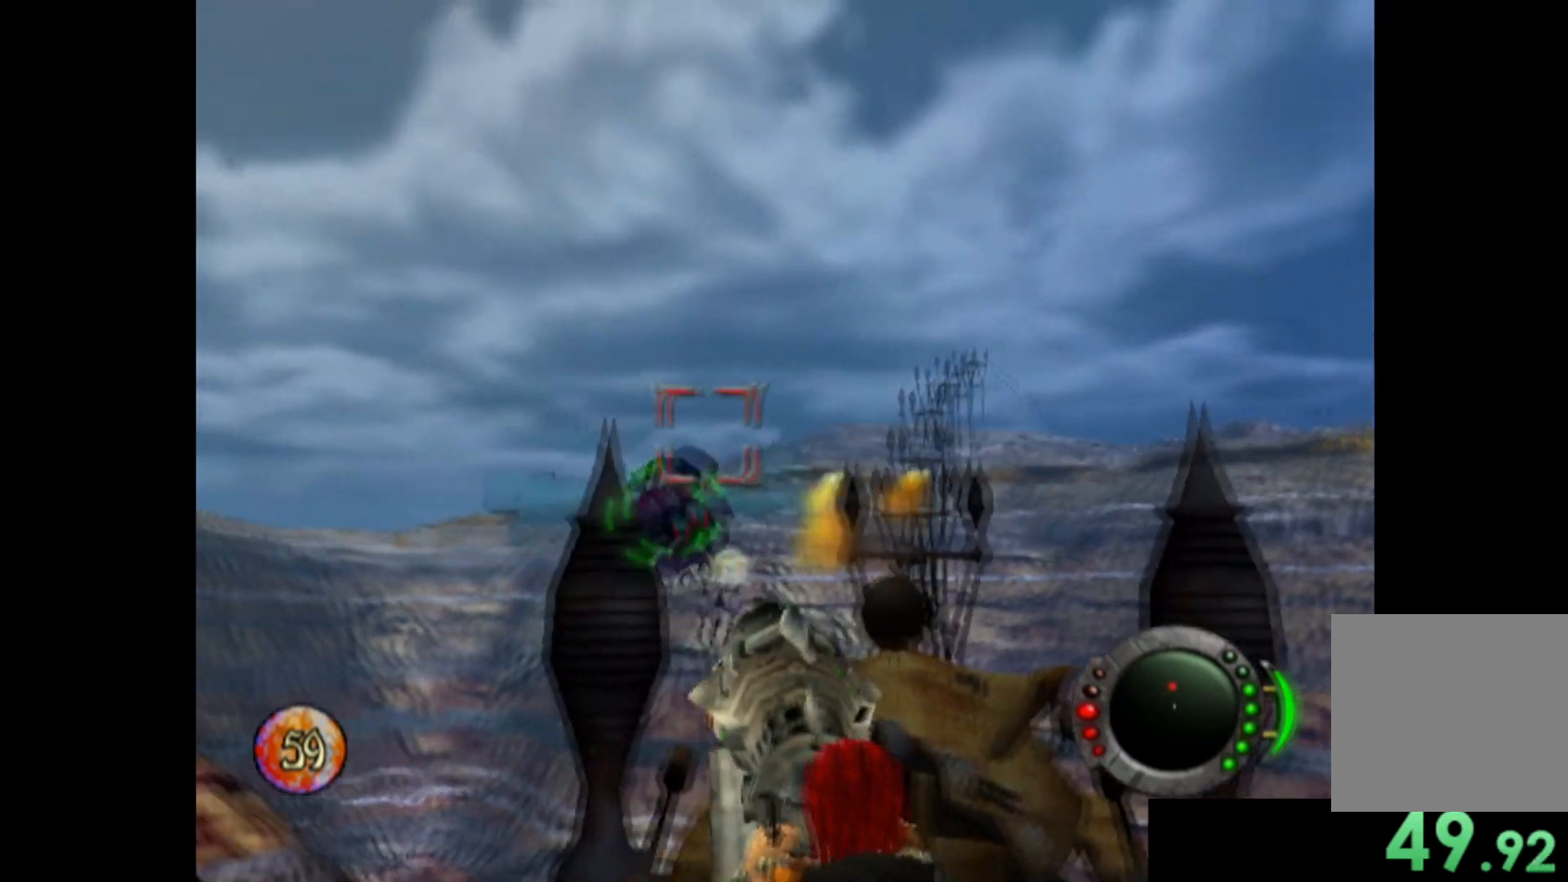
{"buttons": ["X"], "left_stick": "center", "events": [[60, "left_stick", "center"], [200, "left_stick", "down-right"], [420, "left_stick", "center"]]}
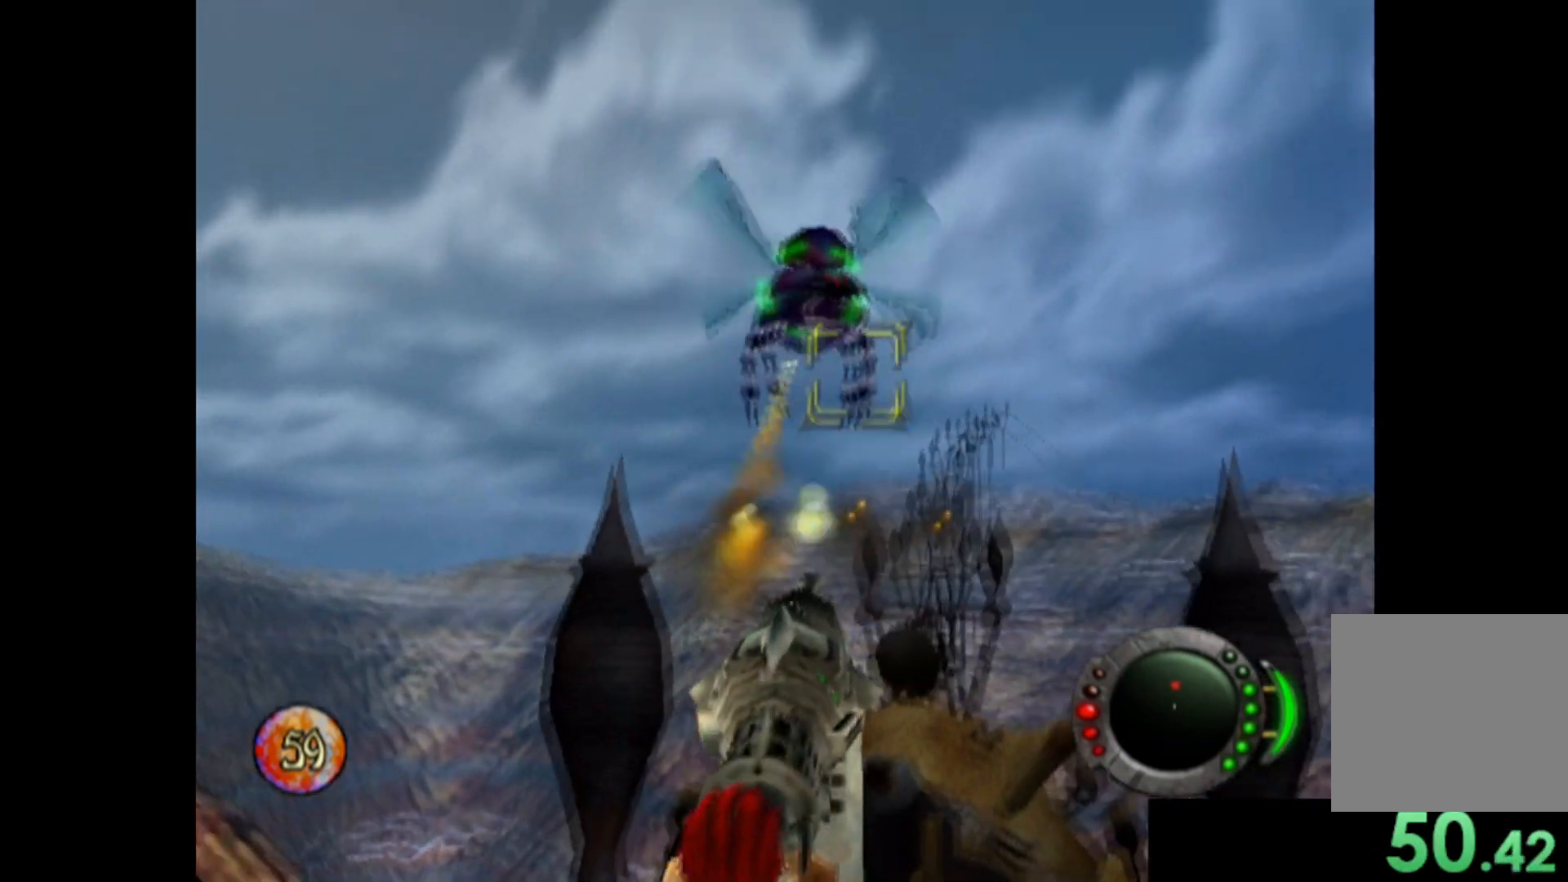
{"buttons": ["X"], "left_stick": "center", "events": [[60, "left_stick", "down"], [120, "left_stick", "down-left"], [380, "left_stick", "center"]]}
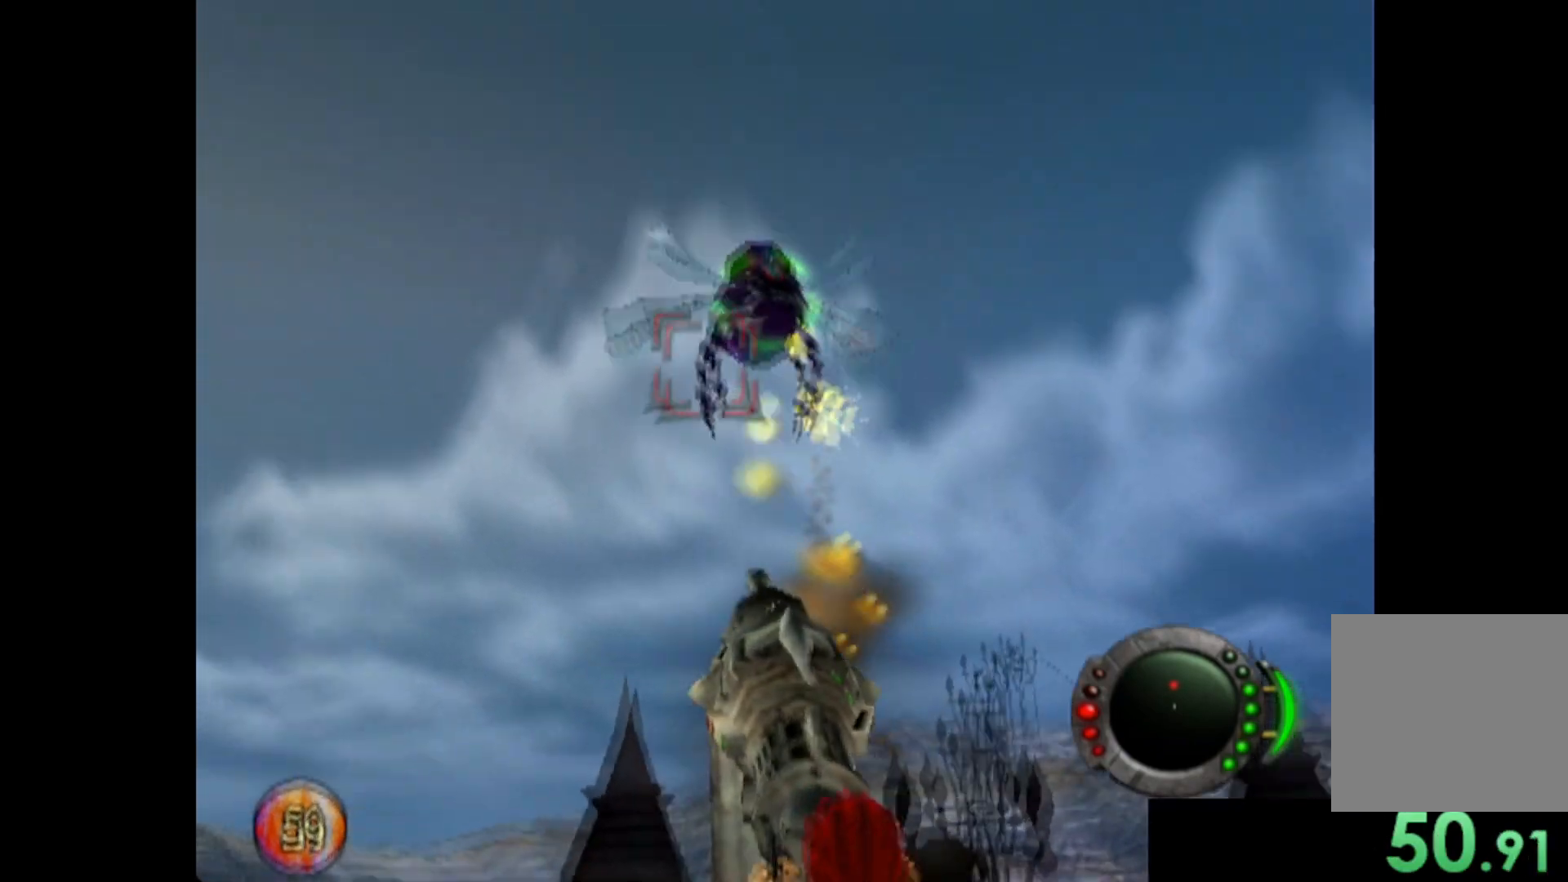
{"buttons": ["X"], "left_stick": "down-left", "events": [[80, "left_stick", "down-left"], [200, "left_stick", "center"], [360, "left_stick", "down-left"]]}
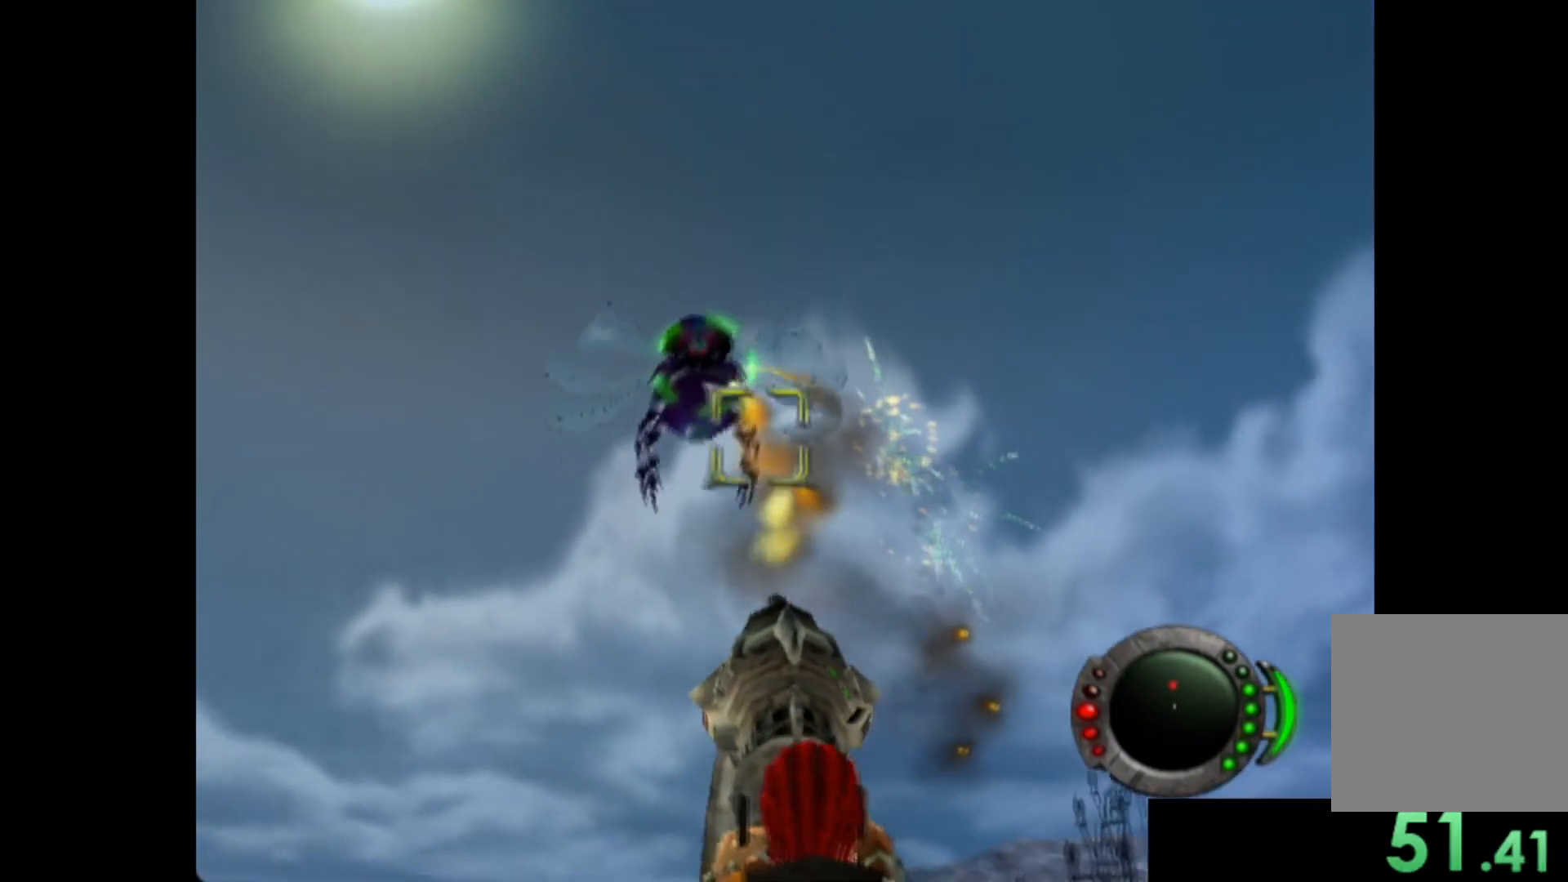
{"buttons": ["X"], "left_stick": "up-right", "events": [[20, "left_stick", "center"], [160, "left_stick", "up"], [340, "left_stick", "center"], [480, "left_stick", "up-right"]]}
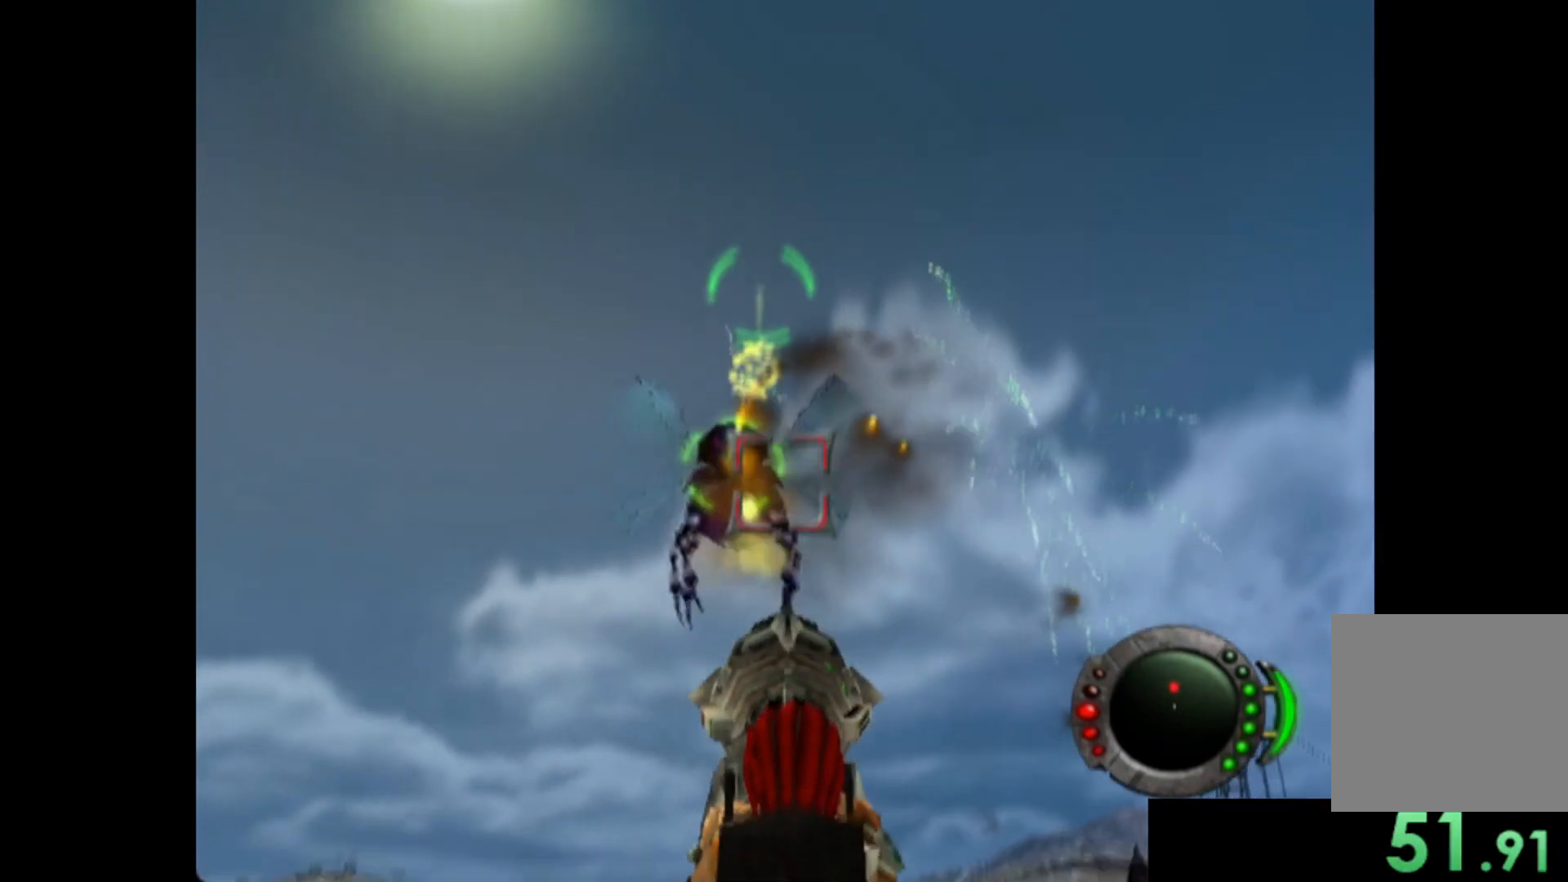
{"buttons": ["X"], "left_stick": "center", "events": [[120, "left_stick", "center"], [220, "left_stick", "right"], [420, "left_stick", "center"]]}
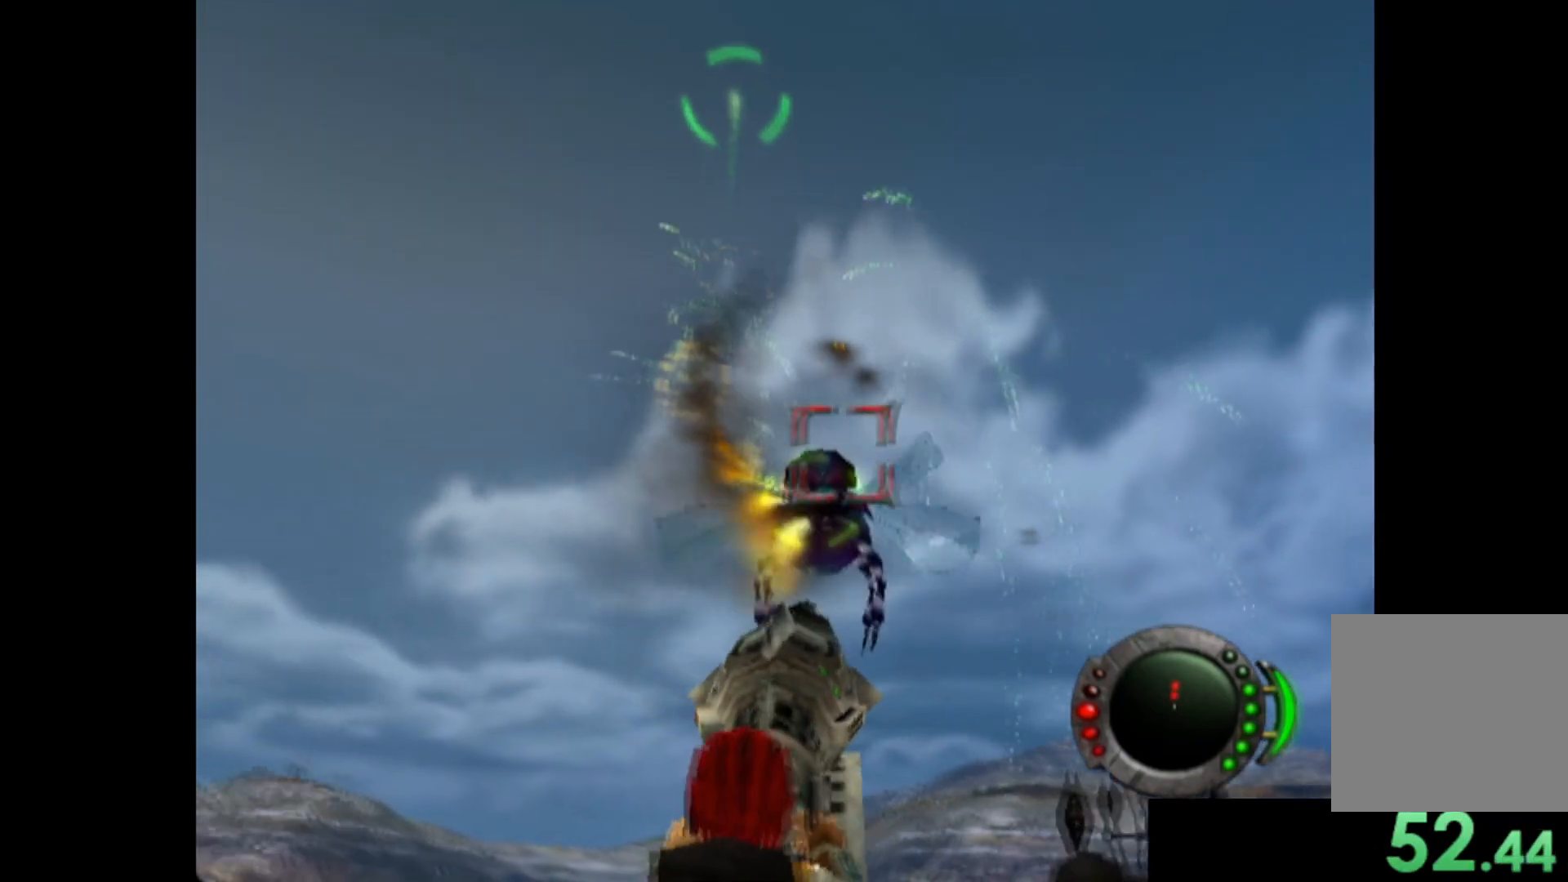
{"buttons": ["X"], "left_stick": "center", "events": [[20, "left_stick", "right"], [240, "left_stick", "center"], [360, "left_stick", "down-right"], [500, "left_stick", "center"]]}
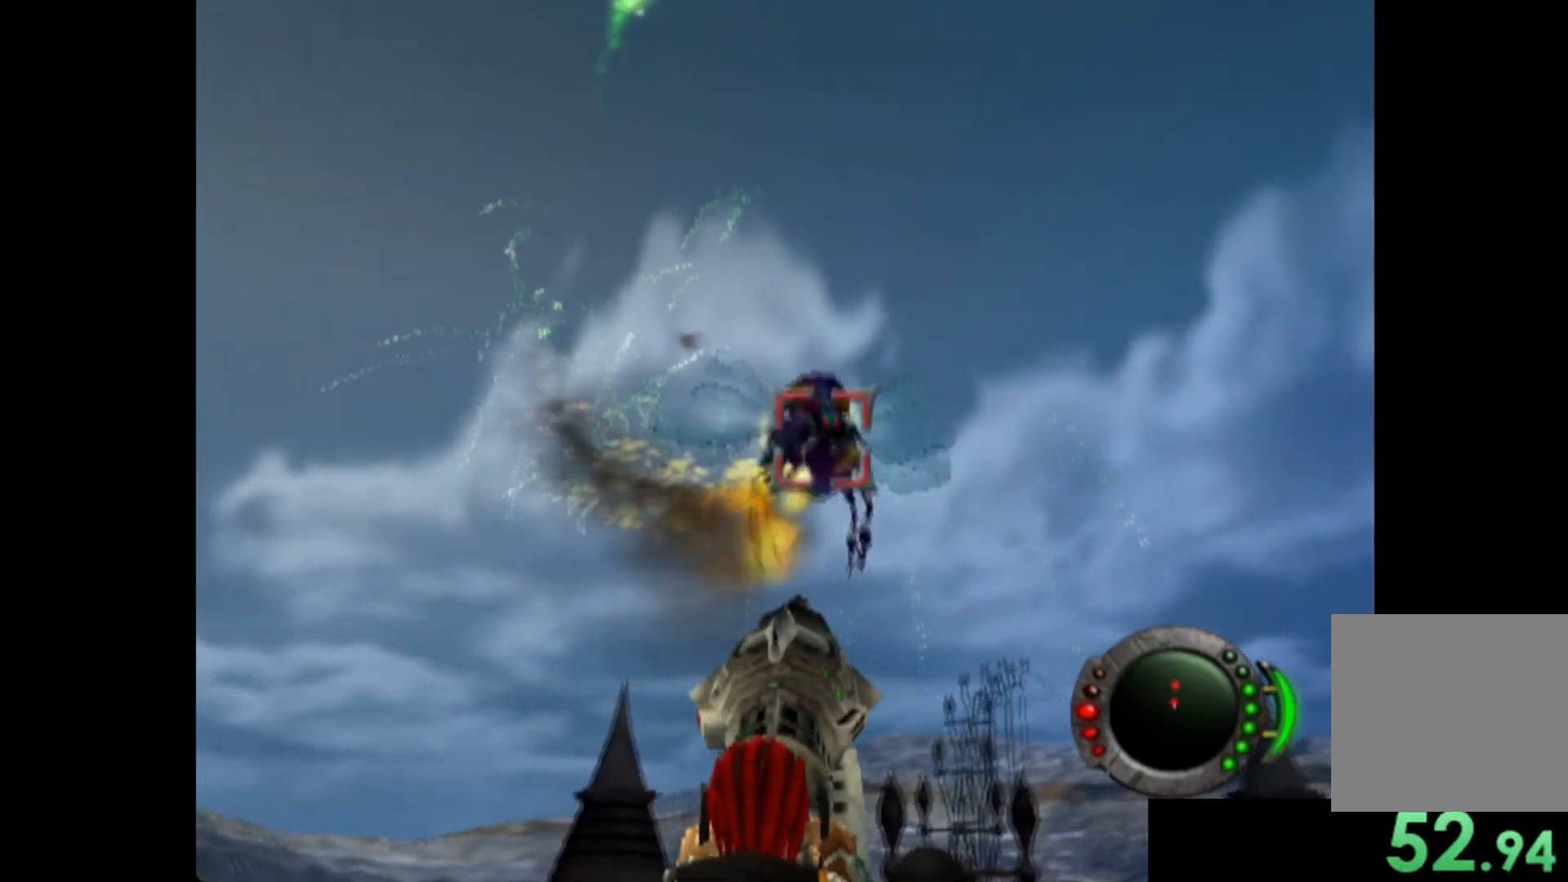
{"buttons": ["X"], "left_stick": "left", "events": [[140, "left_stick", "down-right"], [300, "left_stick", "center"], [420, "left_stick", "left"]]}
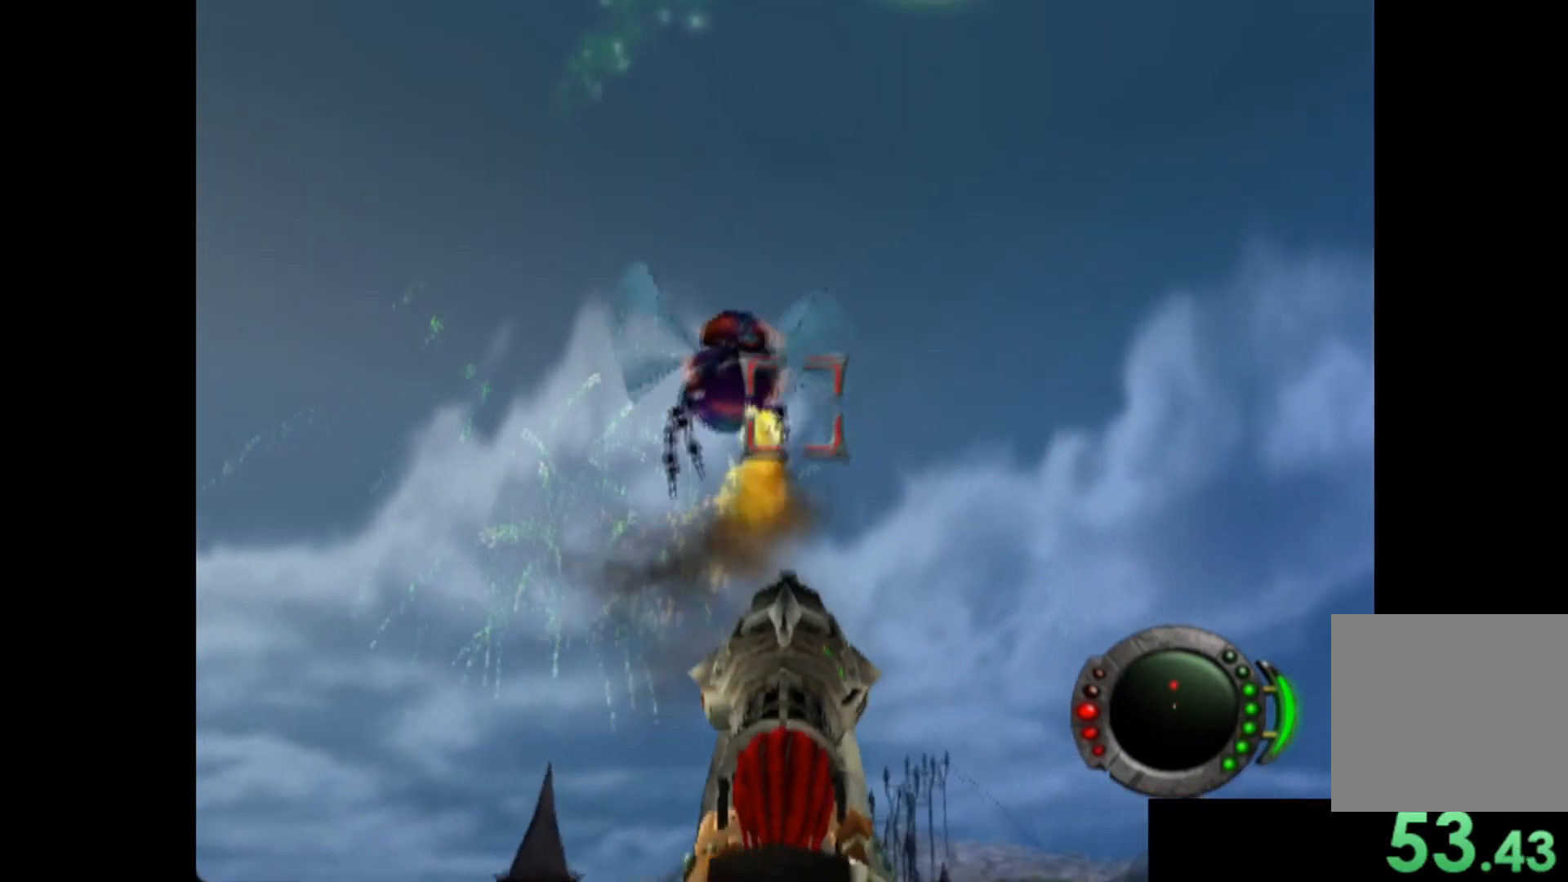
{"buttons": ["X"], "left_stick": "center", "events": [[180, "left_stick", "center"], [280, "left_stick", "down-left"], [480, "left_stick", "center"]]}
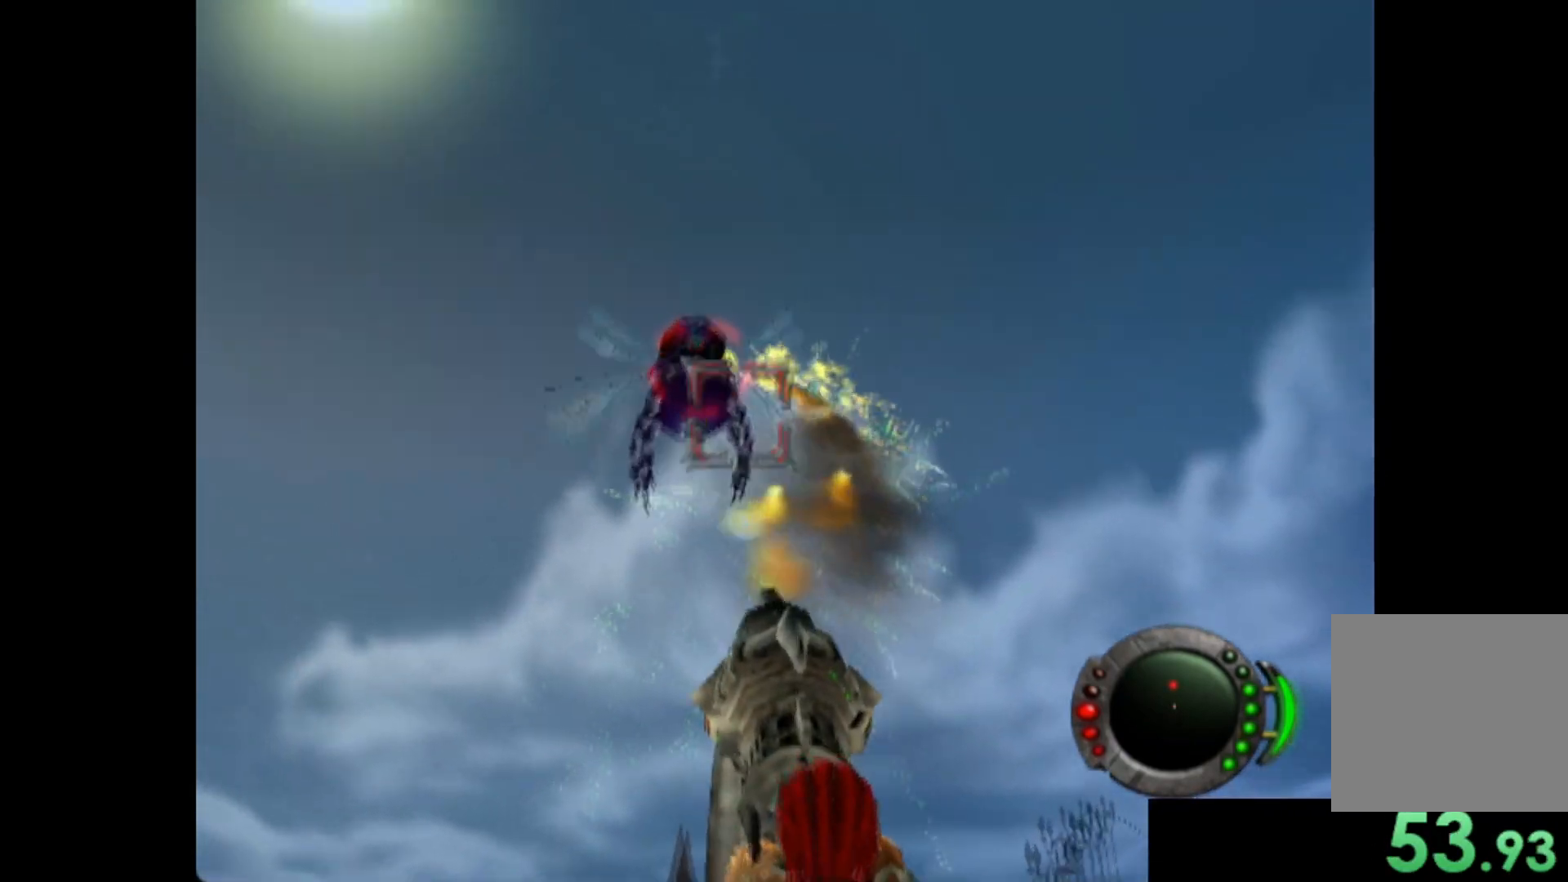
{"buttons": [], "left_stick": "up-right", "events": [[140, "left_stick", "up-left"], [340, "left_stick", "up-right"], [440, "X", "up"]]}
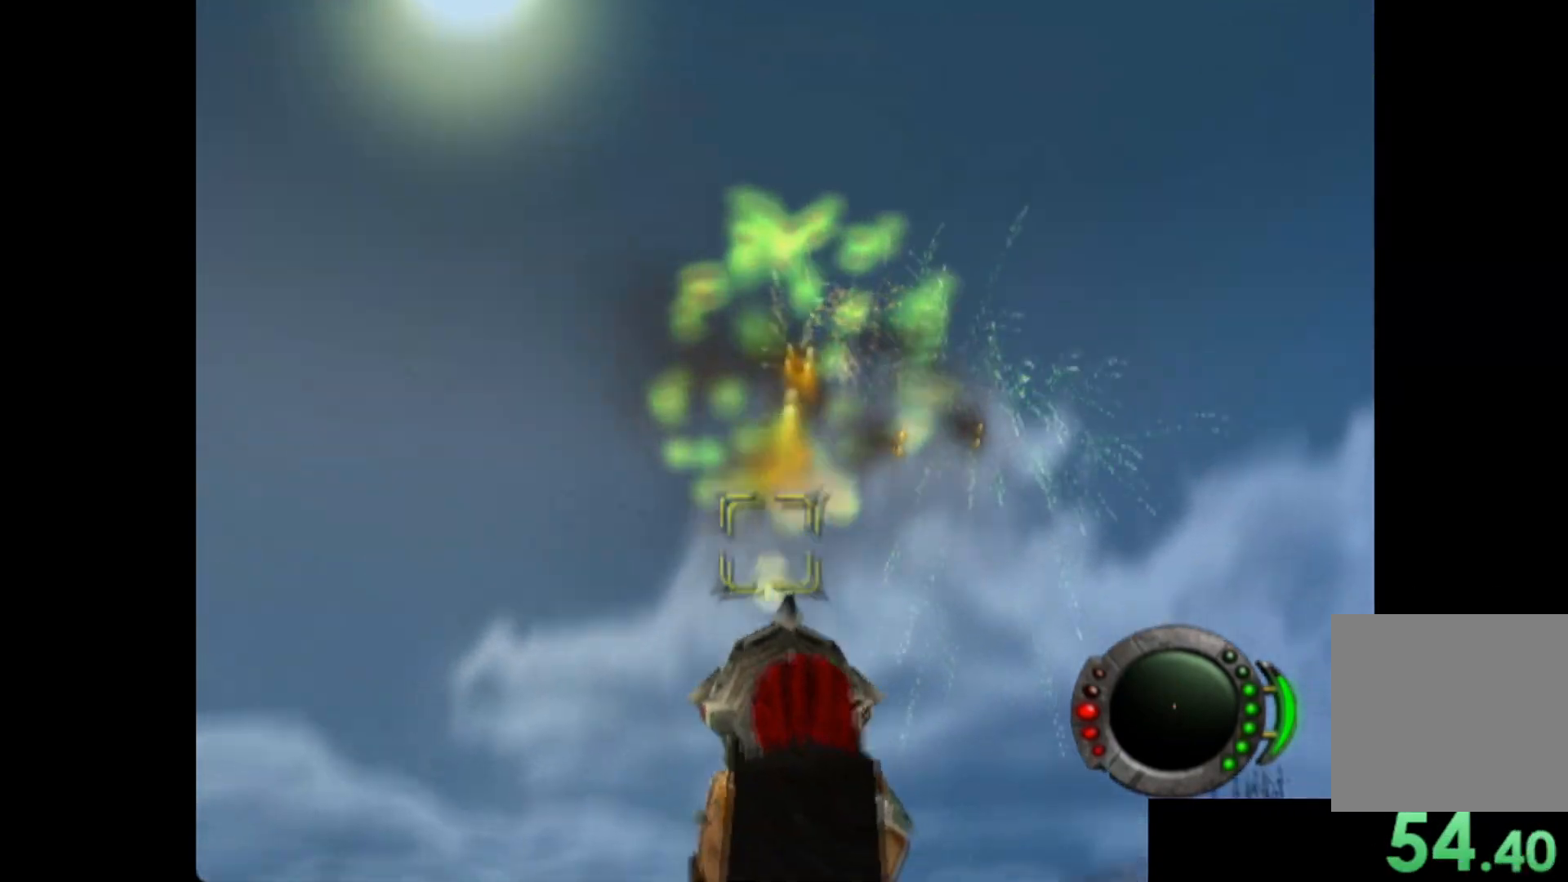
{"buttons": [], "left_stick": "center", "events": [[220, "left_stick", "center"]]}
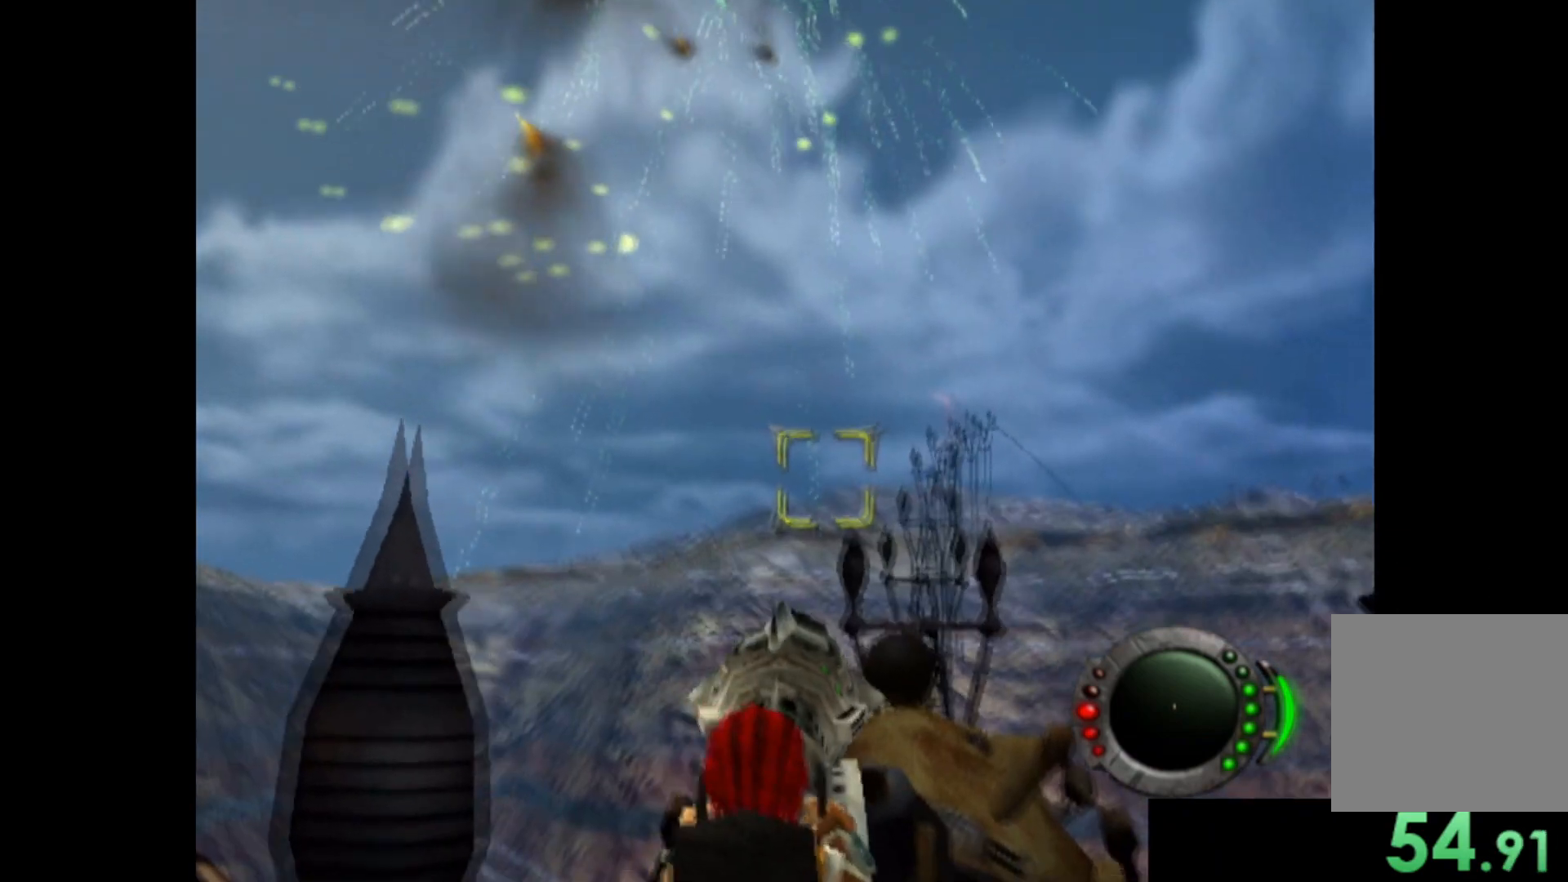
{"buttons": [], "left_stick": "center", "events": [[200, "left_stick", "right"], [420, "left_stick", "center"]]}
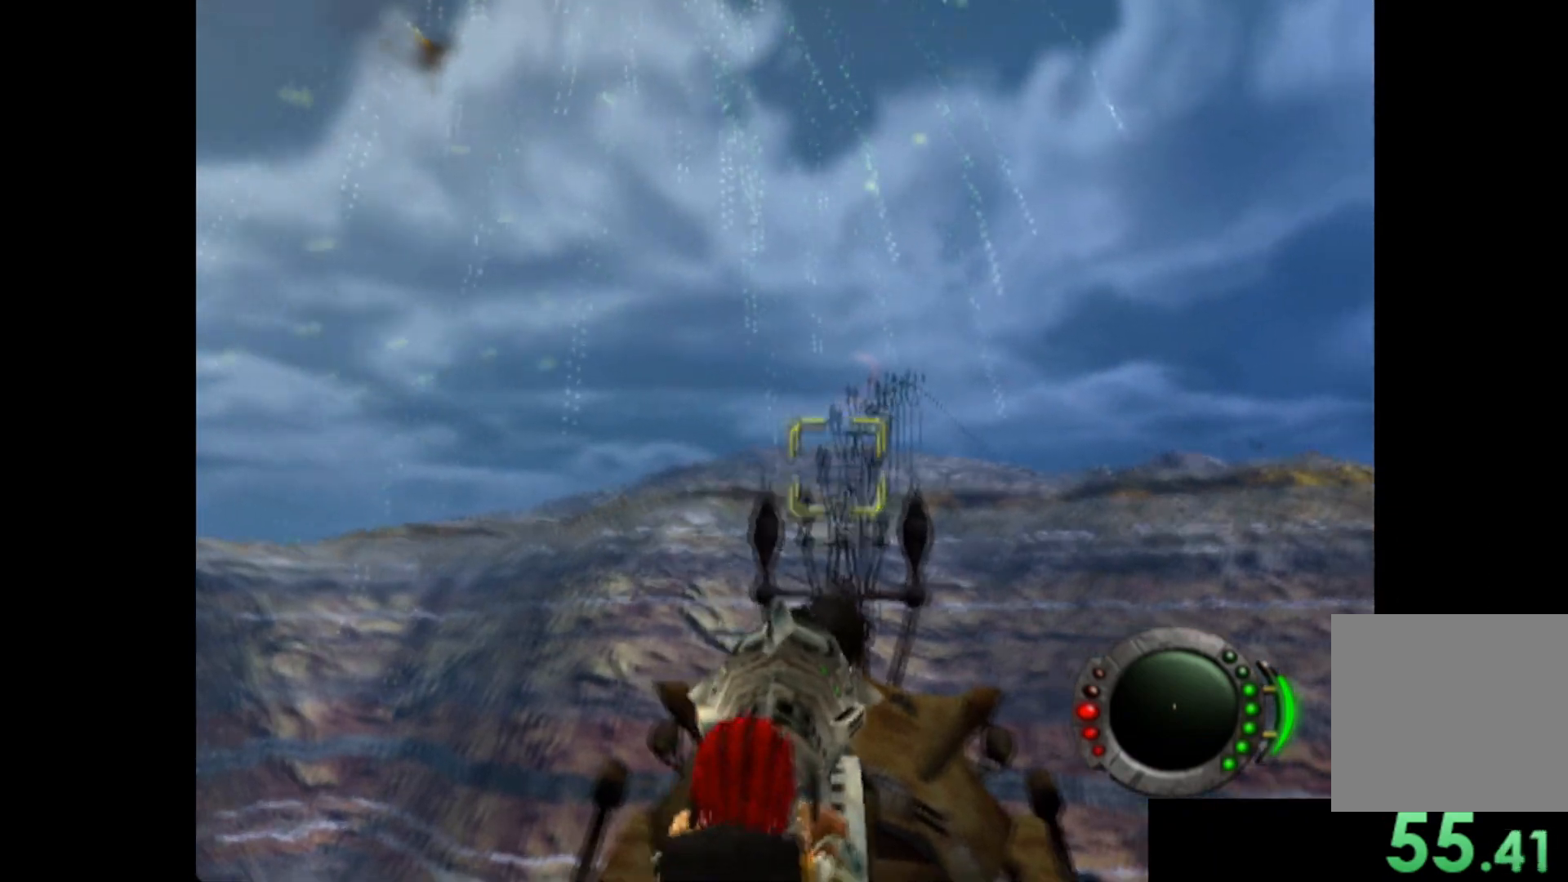
{"buttons": [], "left_stick": "center", "events": []}
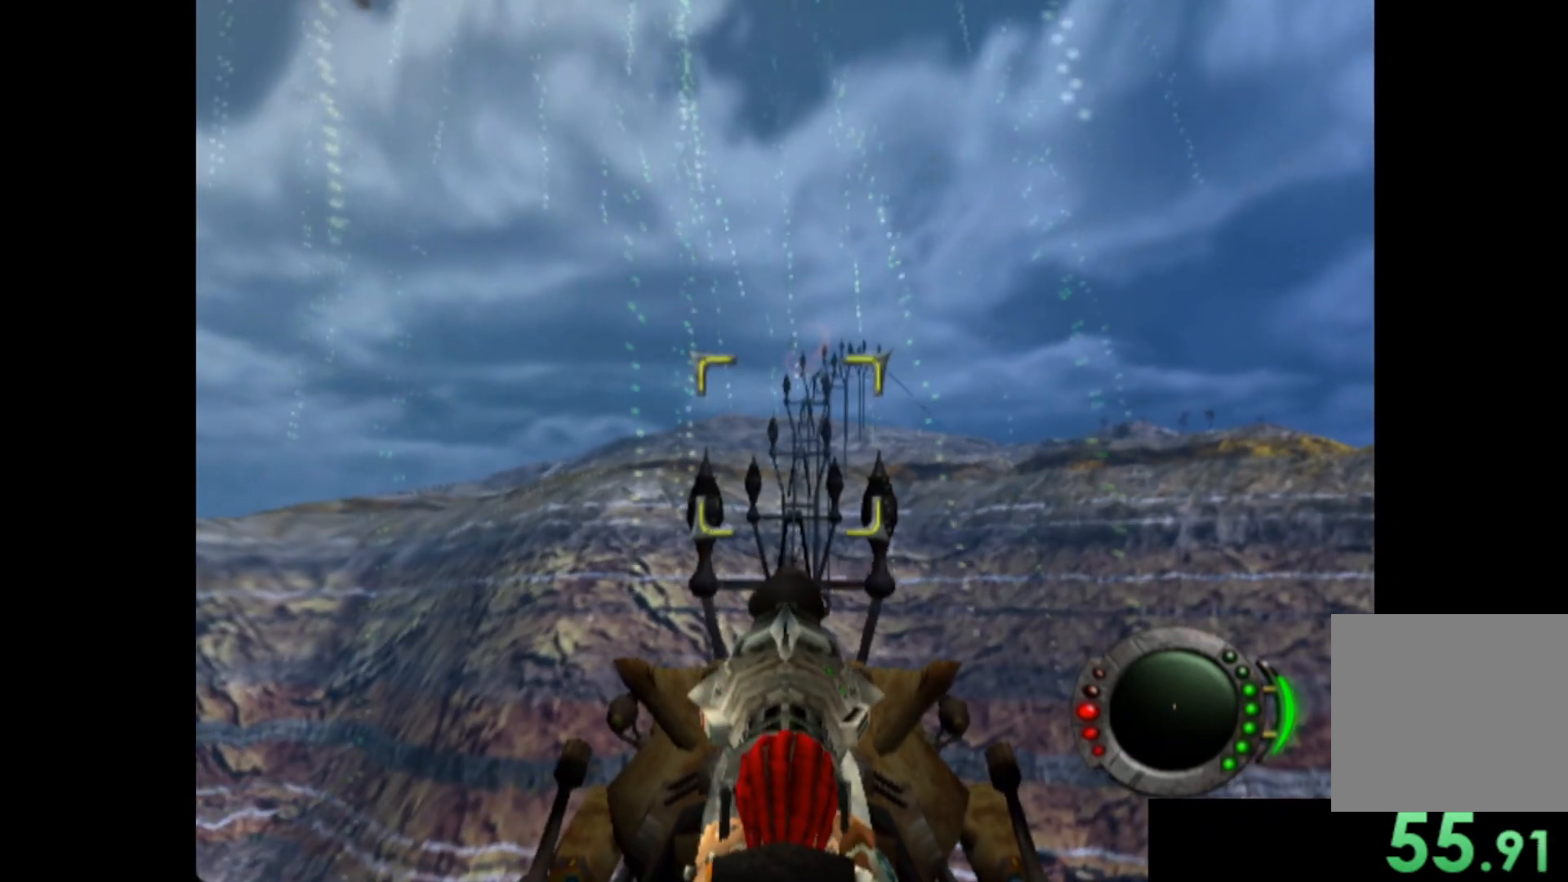
{"buttons": [], "left_stick": "center", "events": [[20, "left_stick", "right"], [140, "left_stick", "center"]]}